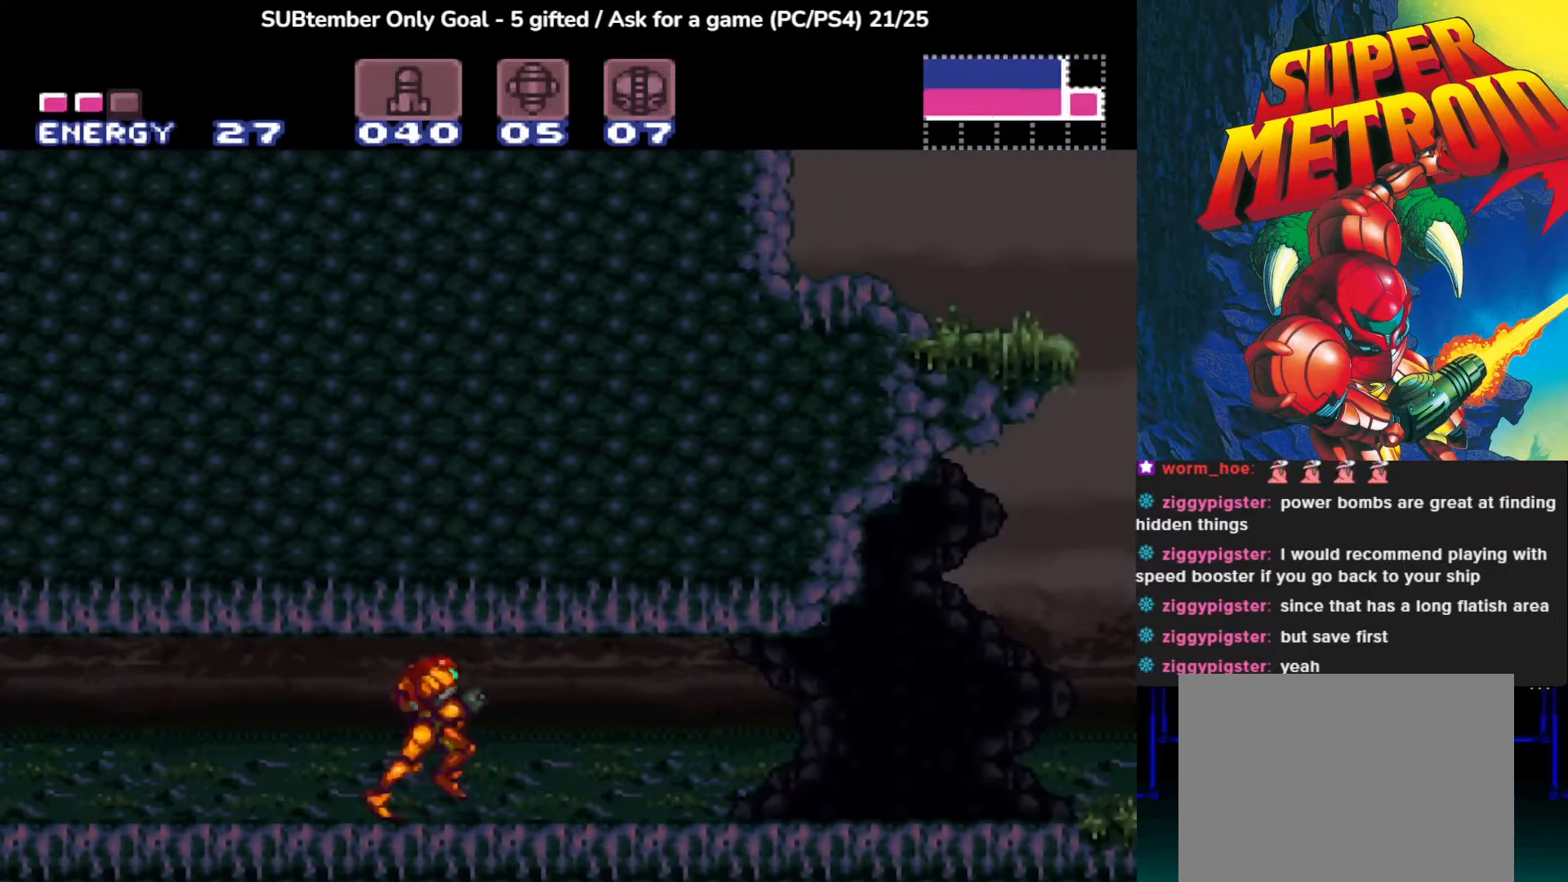
Gameplay with a controller (PlayStation layout); each line is a JSON object with the inputs held at the frame after it. "events" lists button and stick changes between this image and that frame as [ms after this image, input, new state], when the widget could be followed in between. Not read: right_stick.
{"buttons": [], "left_stick": "center", "events": []}
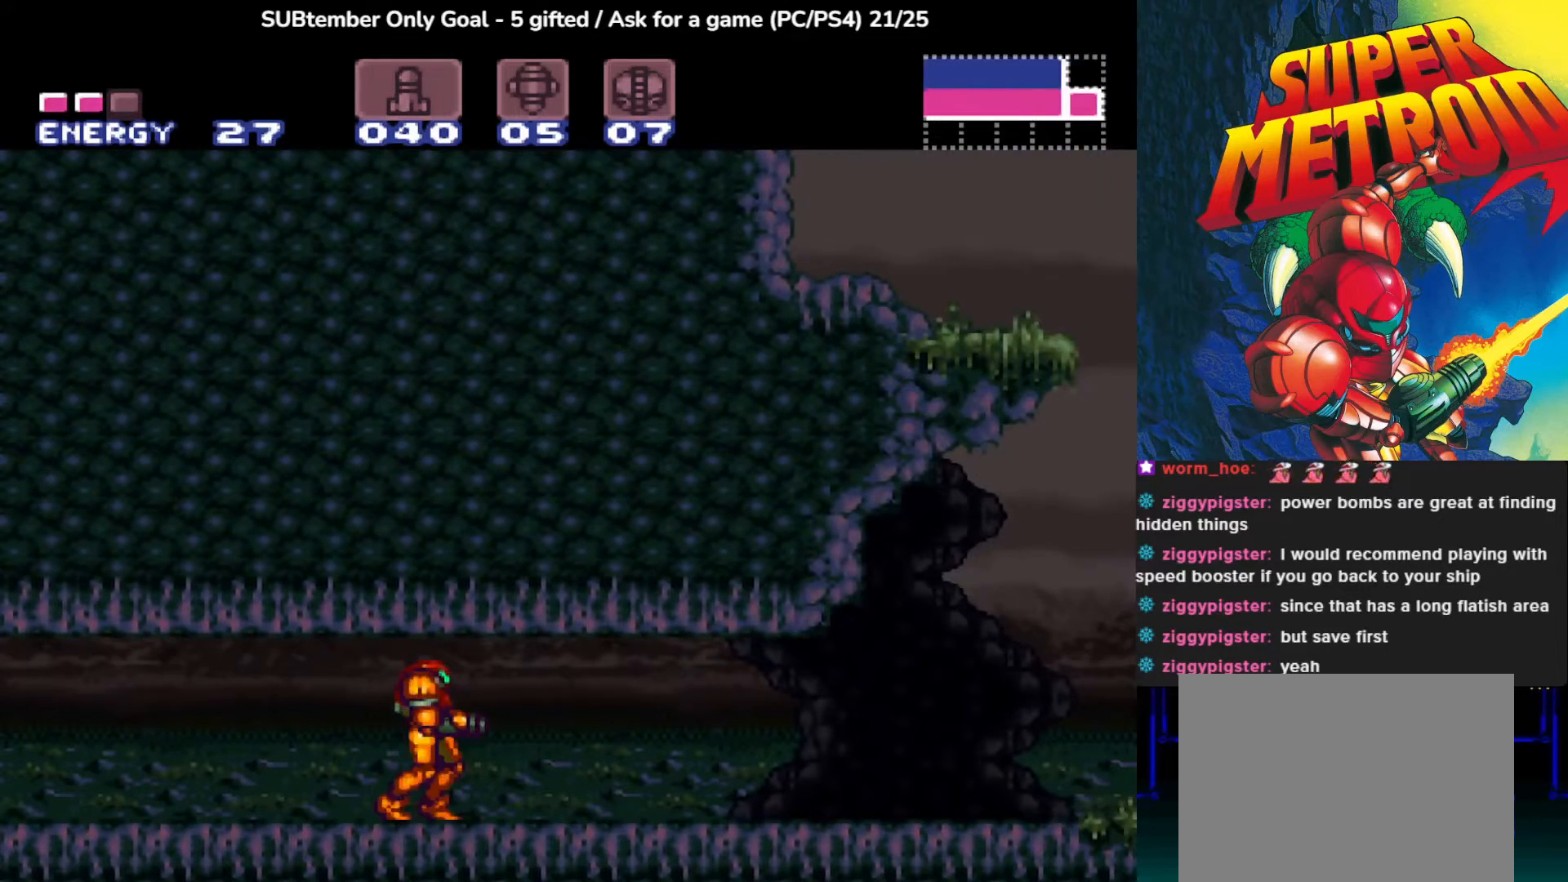
{"buttons": [], "left_stick": "center", "events": []}
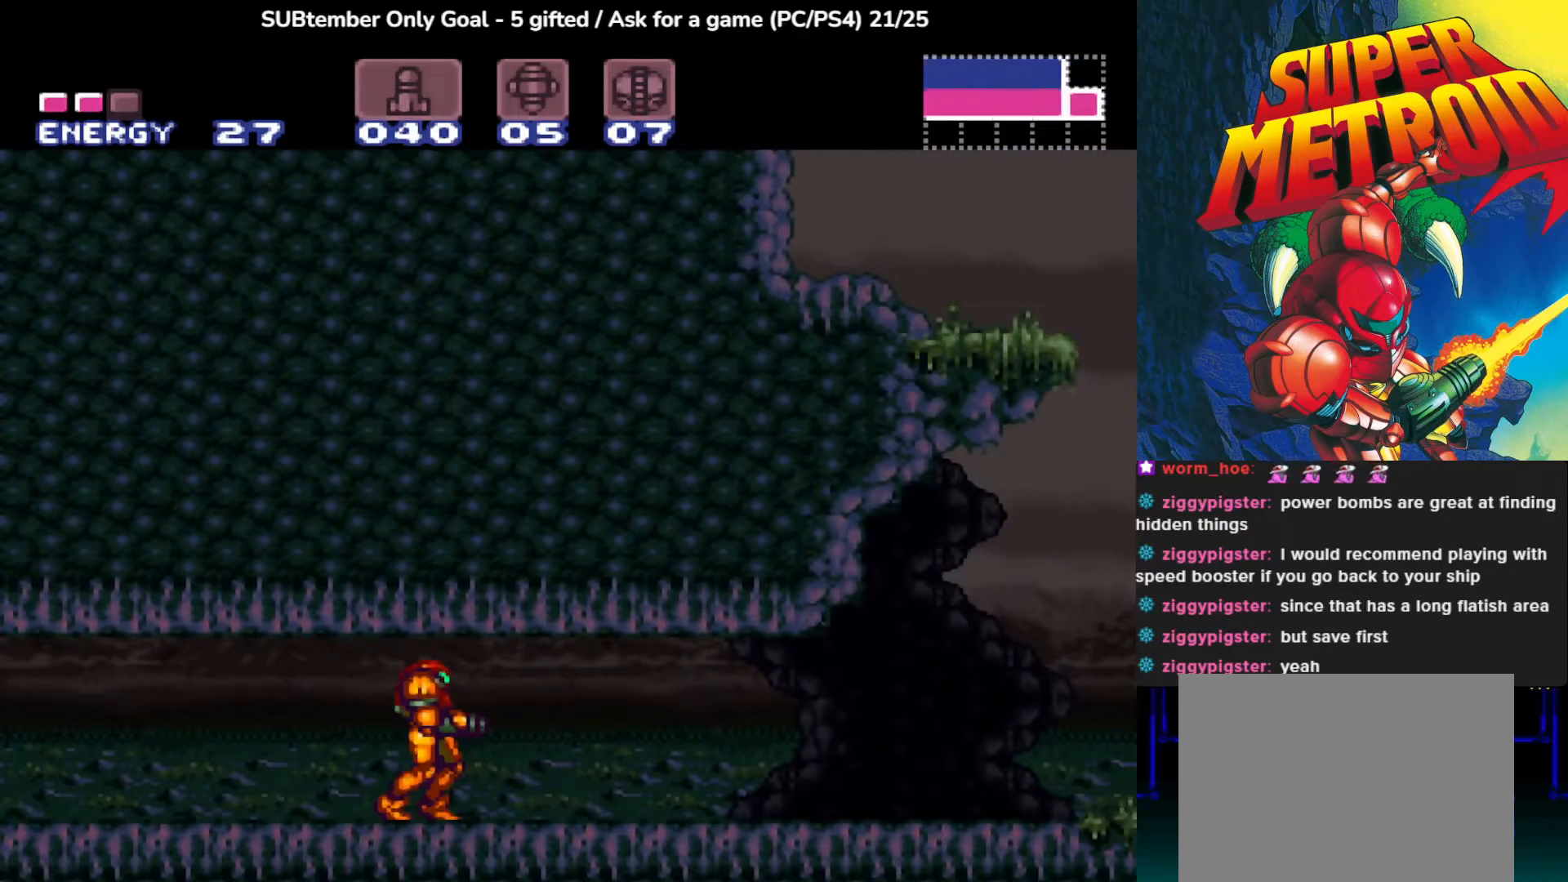
{"buttons": [], "left_stick": "center", "events": []}
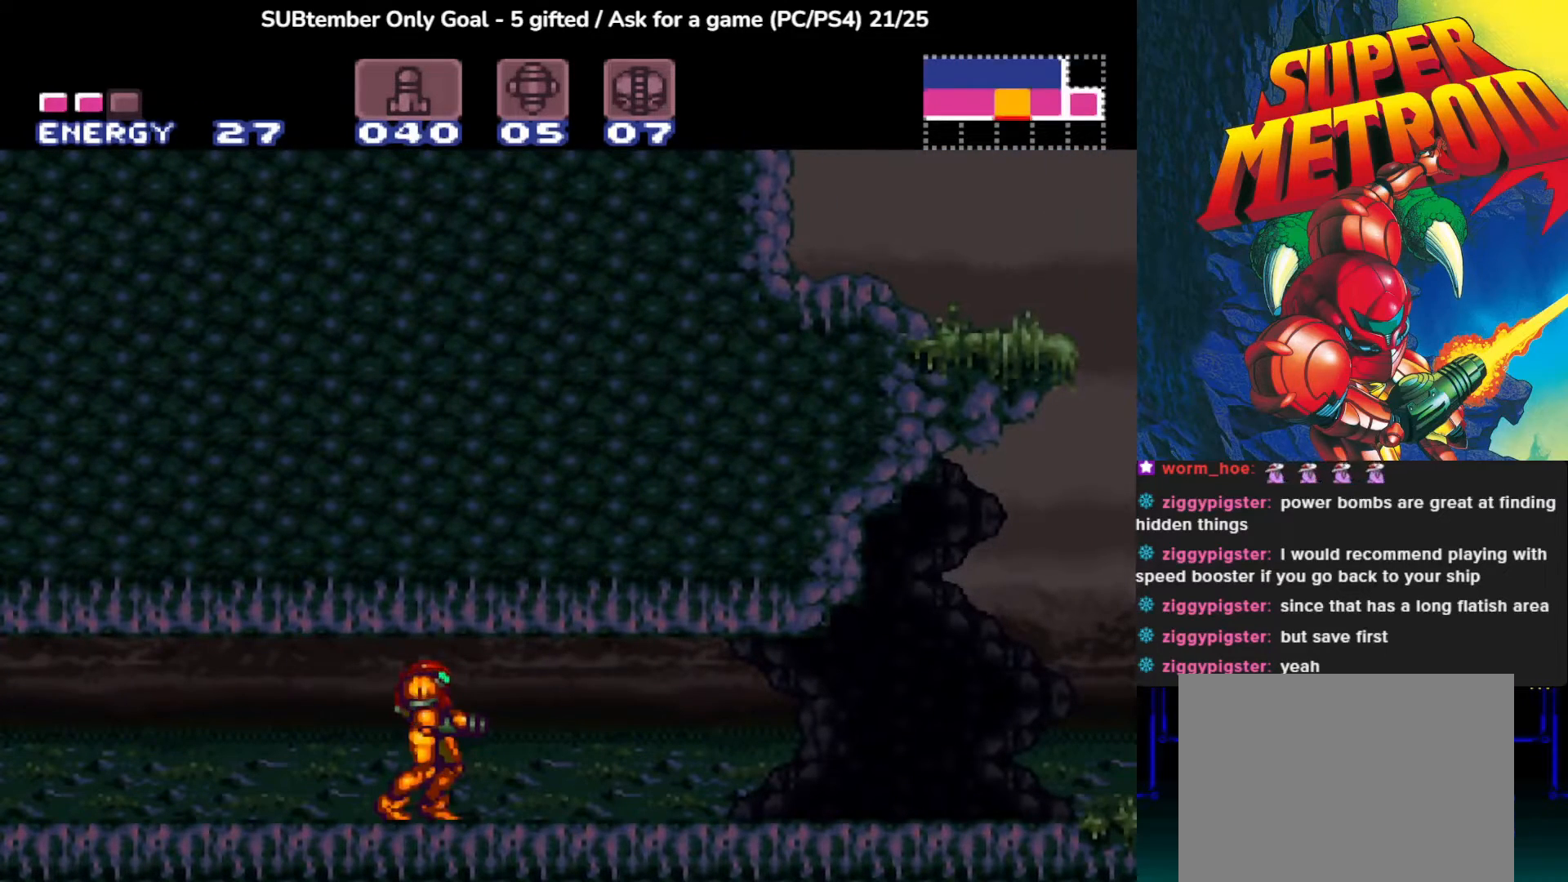
{"buttons": [], "left_stick": "center", "events": []}
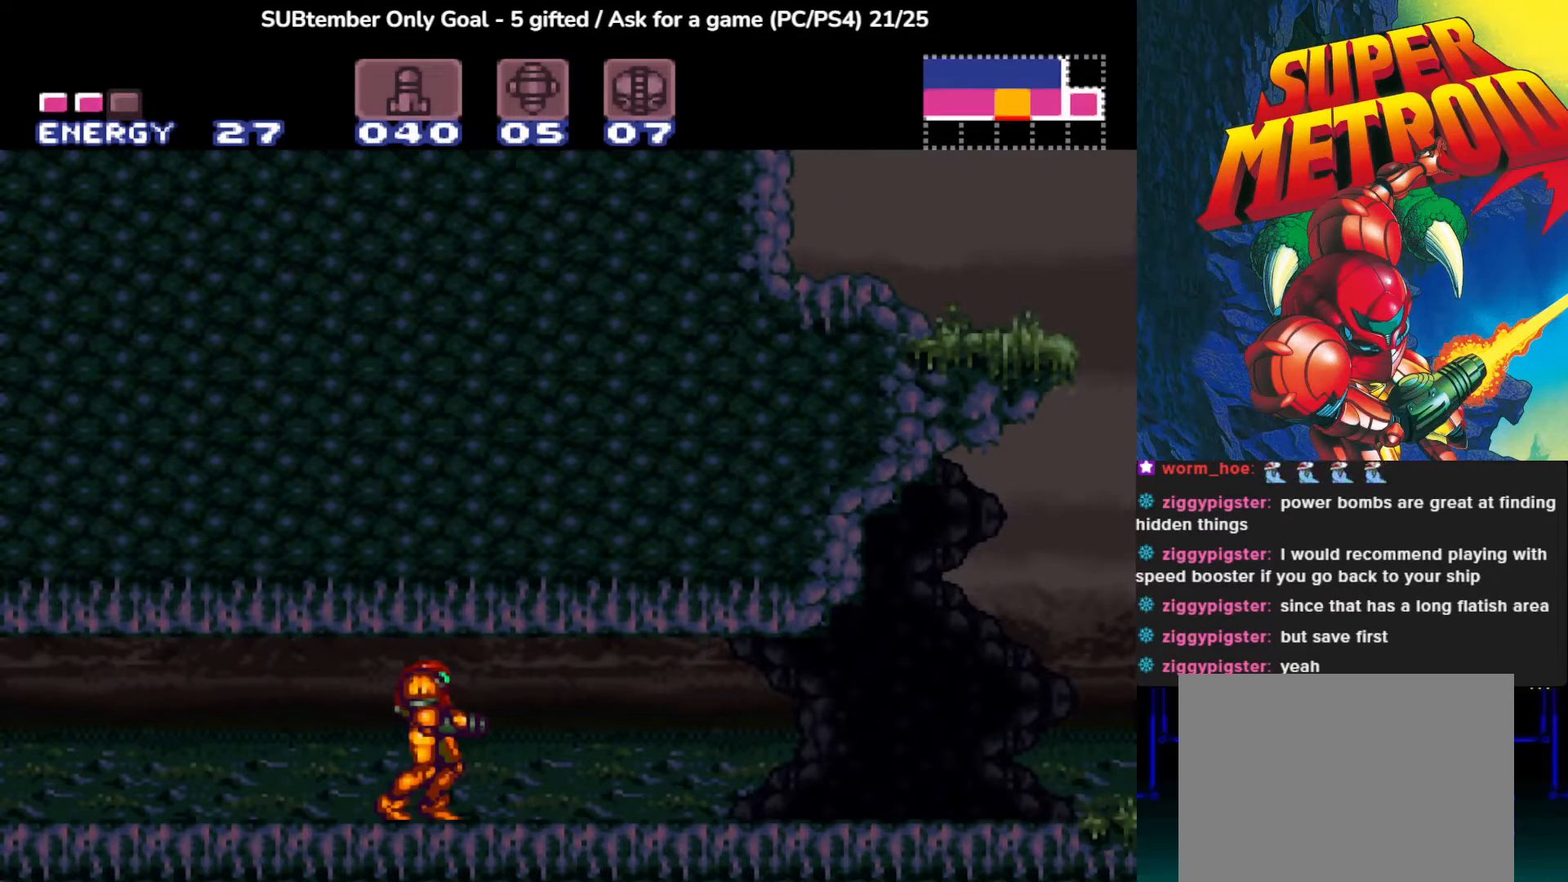
{"buttons": [], "left_stick": "center", "events": []}
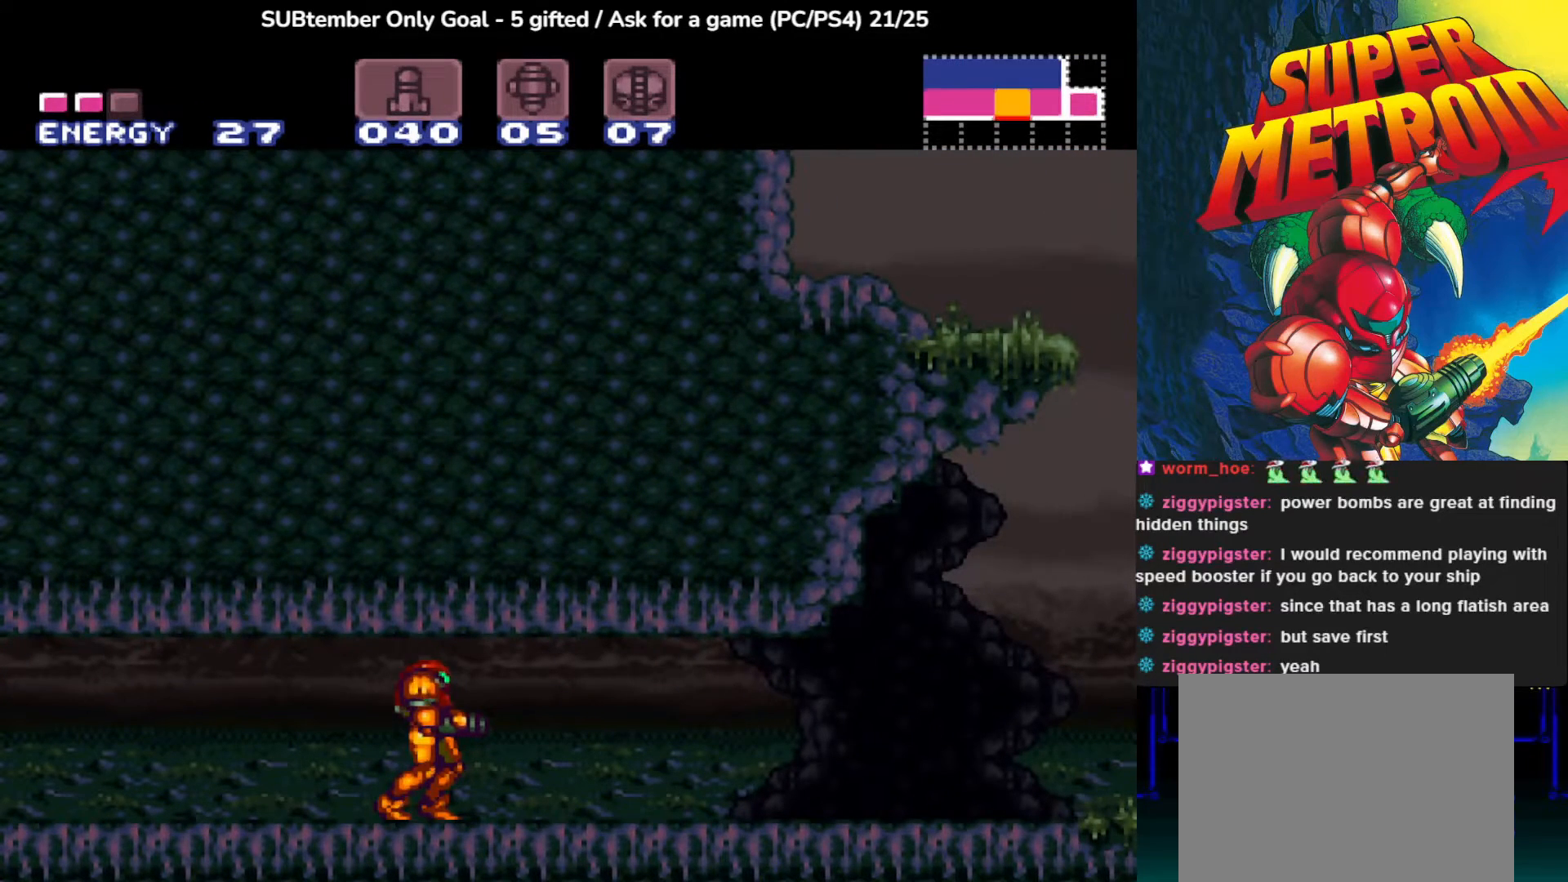
{"buttons": [], "left_stick": "center", "events": [[50, "DPAD_LEFT", "down"], [500, "DPAD_LEFT", "up"]]}
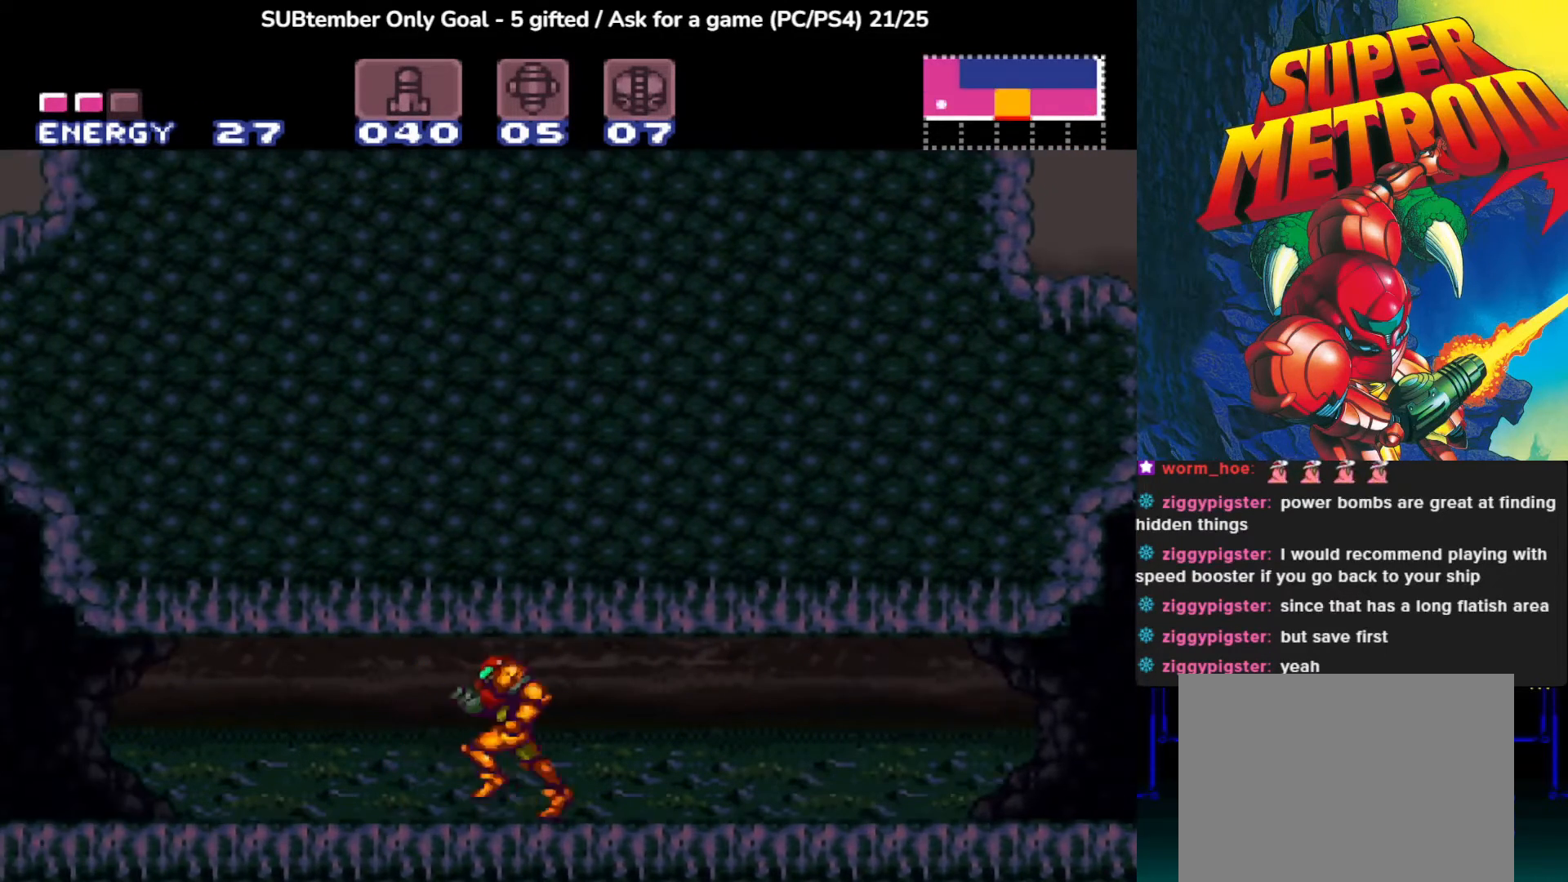
{"buttons": [], "left_stick": "center", "events": [[67, "DPAD_RIGHT", "down"], [383, "DPAD_RIGHT", "up"]]}
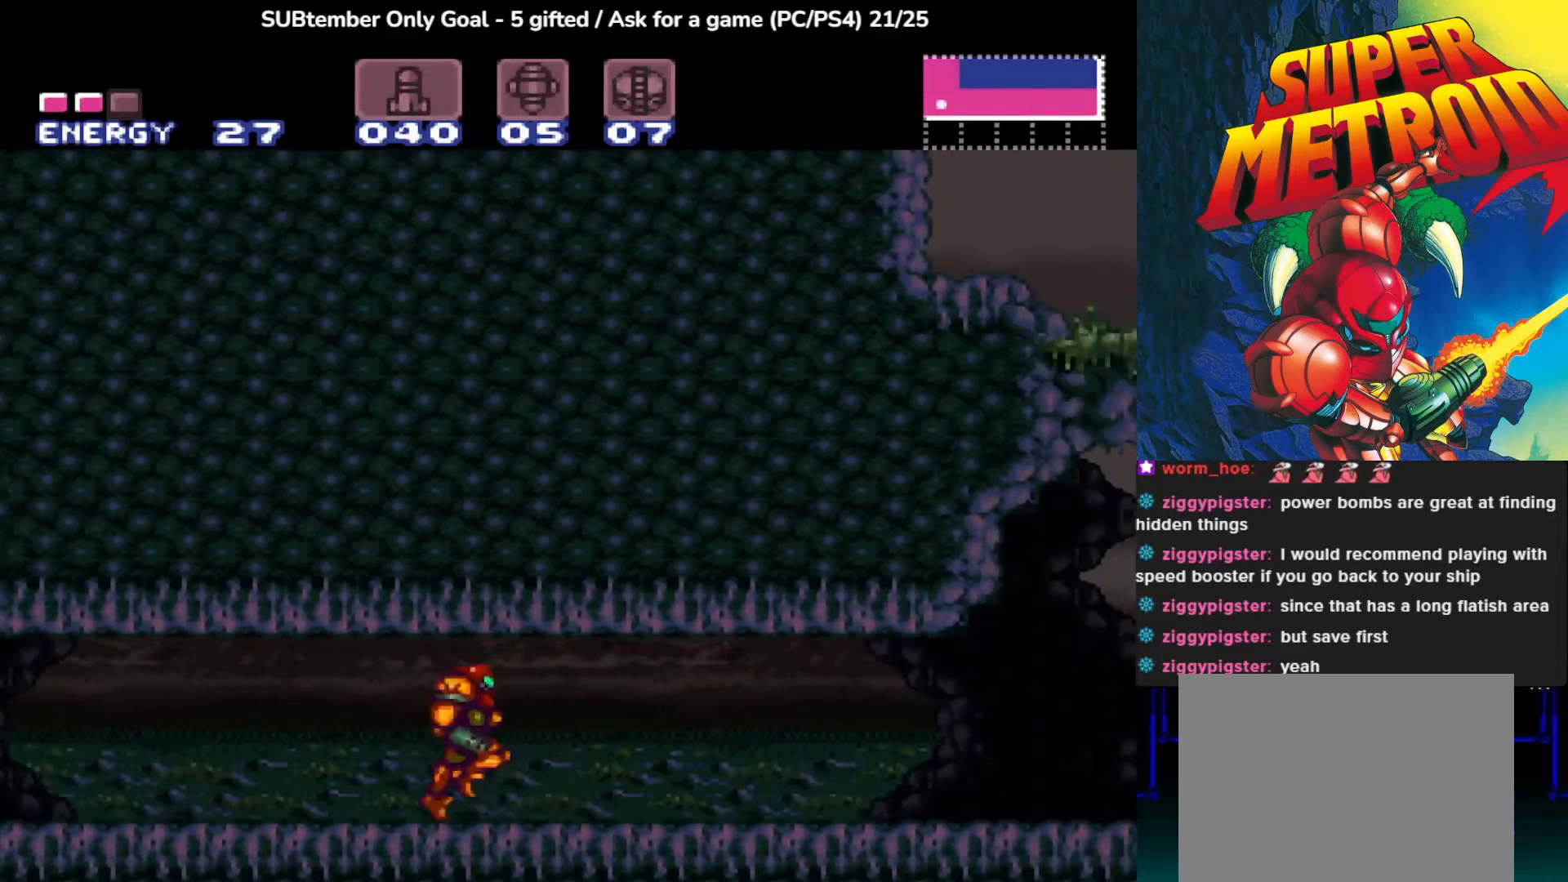
{"buttons": ["CIRCLE", "DPAD_LEFT"], "left_stick": "center", "events": [[133, "DPAD_LEFT", "down"], [233, "CIRCLE", "down"]]}
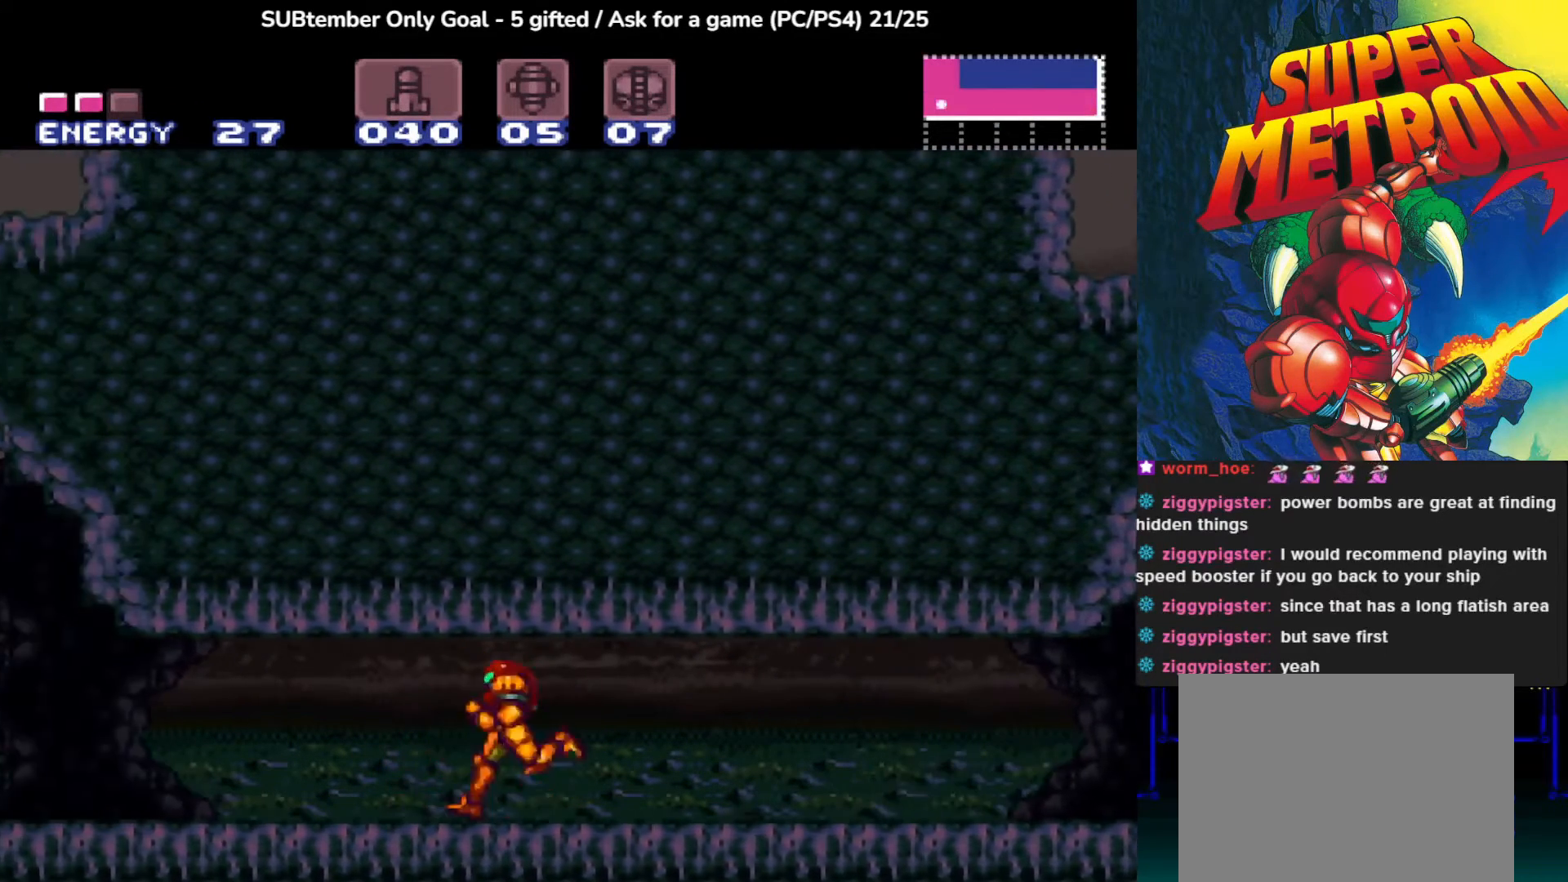
{"buttons": ["CIRCLE", "DPAD_LEFT"], "left_stick": "center", "events": []}
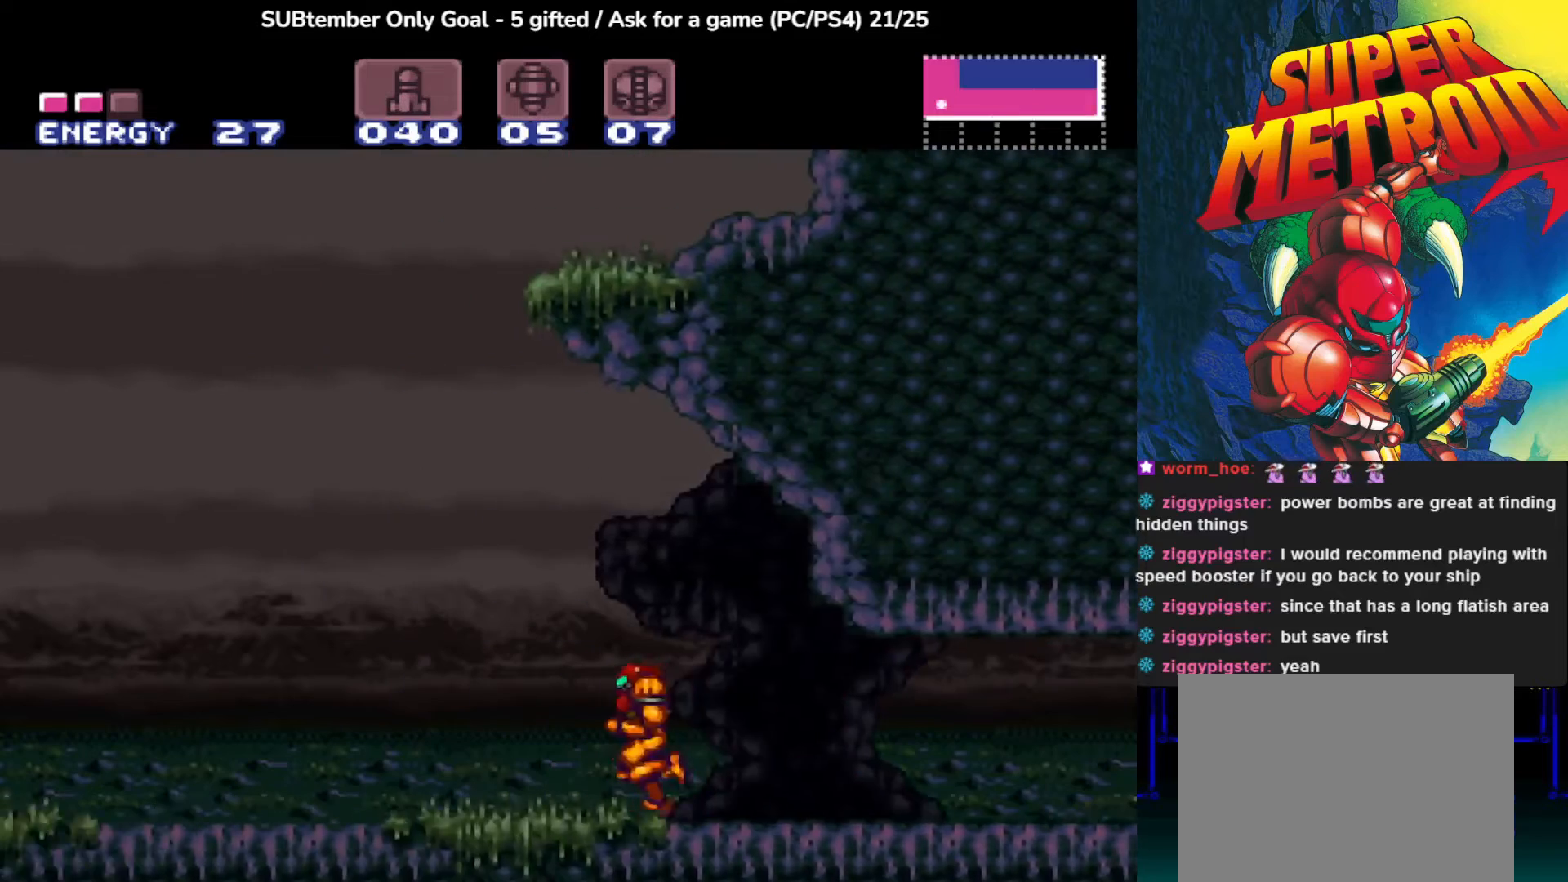
{"buttons": ["CIRCLE", "DPAD_LEFT"], "left_stick": "center", "events": []}
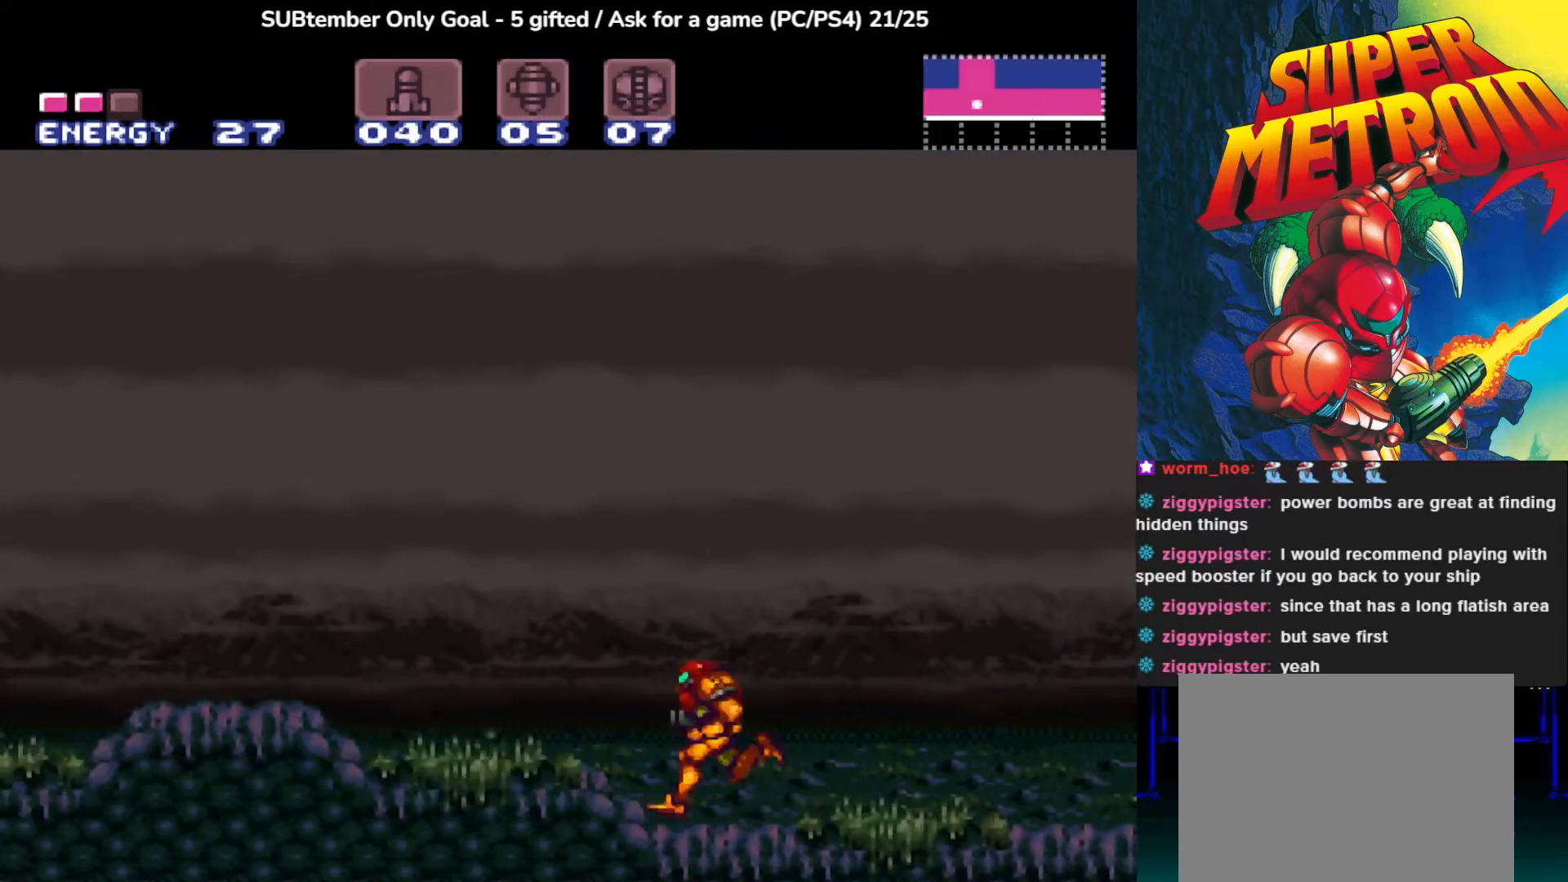
{"buttons": ["DPAD_LEFT"], "left_stick": "center", "events": [[33, "CIRCLE", "up"]]}
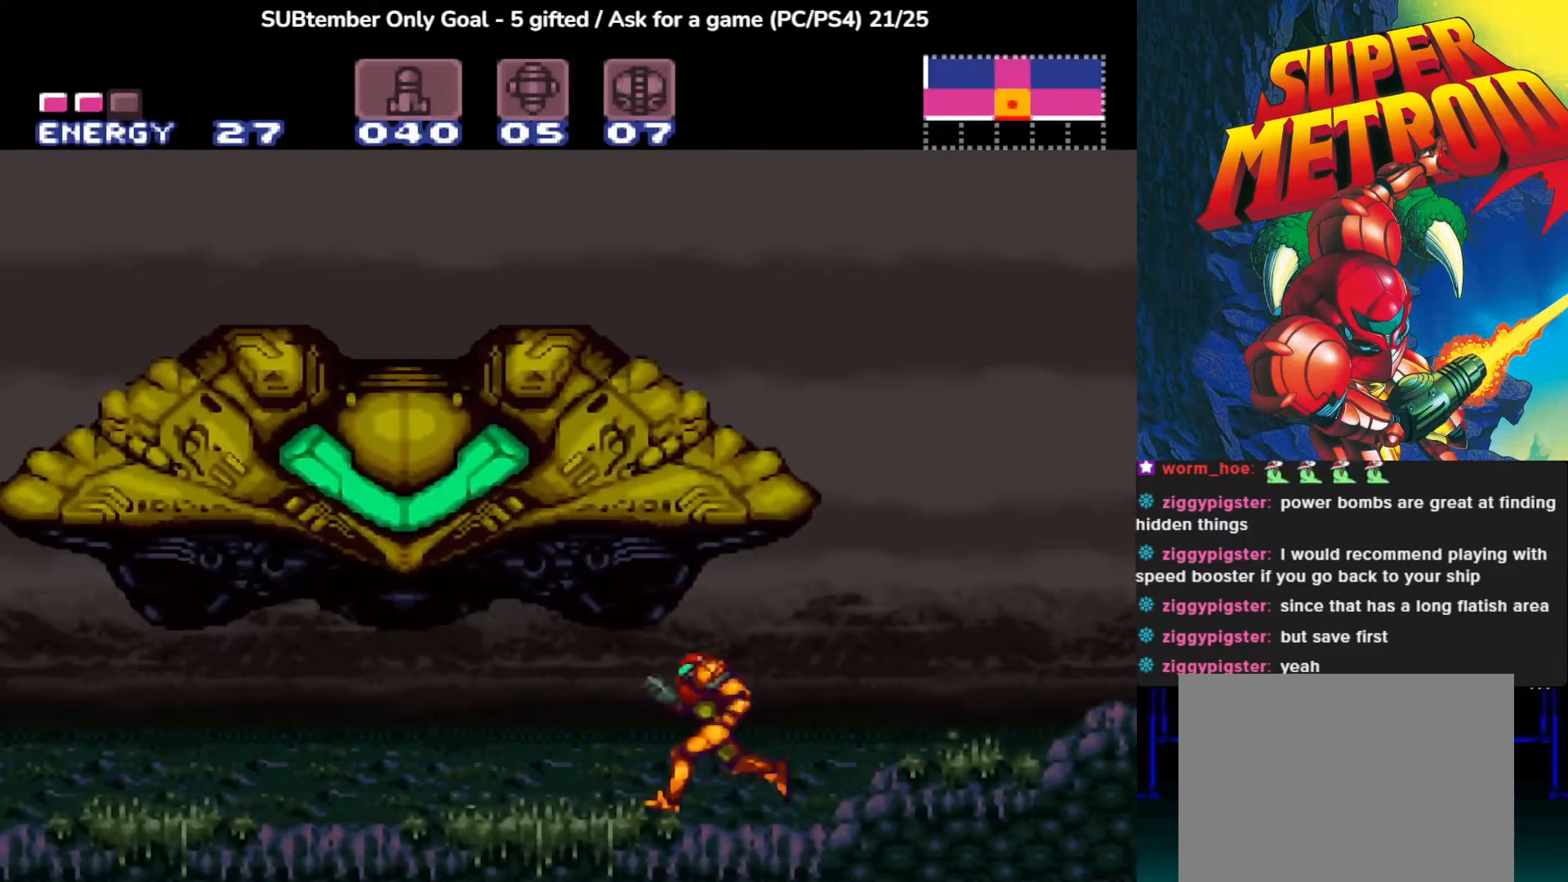
{"buttons": [], "left_stick": "center", "events": [[50, "DPAD_LEFT", "up"], [217, "DPAD_RIGHT", "down"], [367, "DPAD_RIGHT", "up"]]}
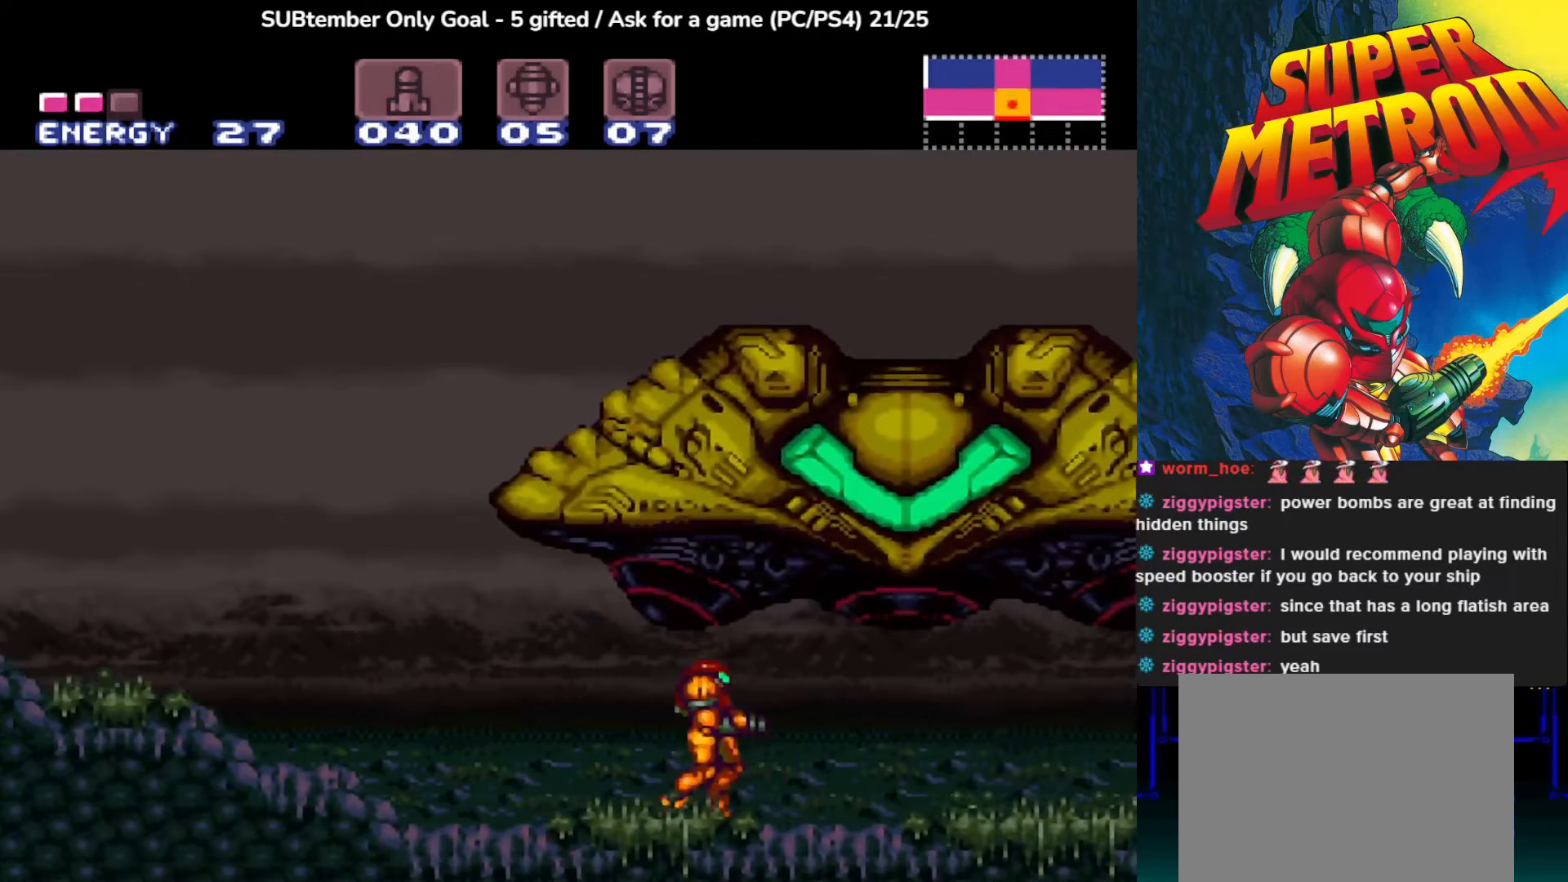
{"buttons": ["DPAD_LEFT"], "left_stick": "center", "events": [[33, "DPAD_LEFT", "down"]]}
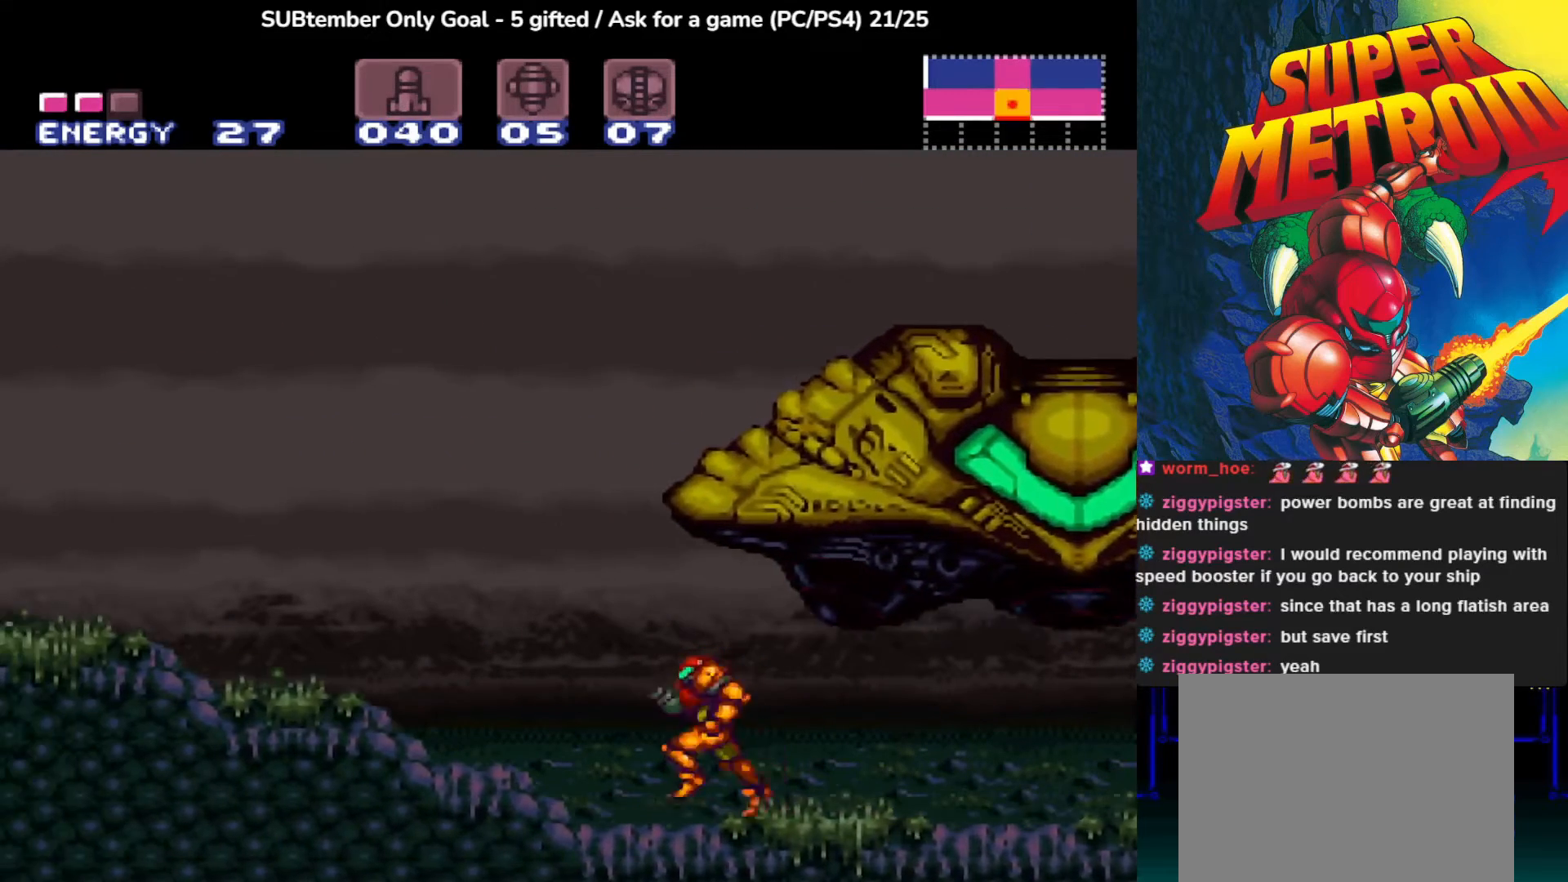
{"buttons": ["CROSS", "DPAD_RIGHT"], "left_stick": "center", "events": [[100, "DPAD_LEFT", "up"], [317, "CROSS", "down"], [333, "DPAD_RIGHT", "down"]]}
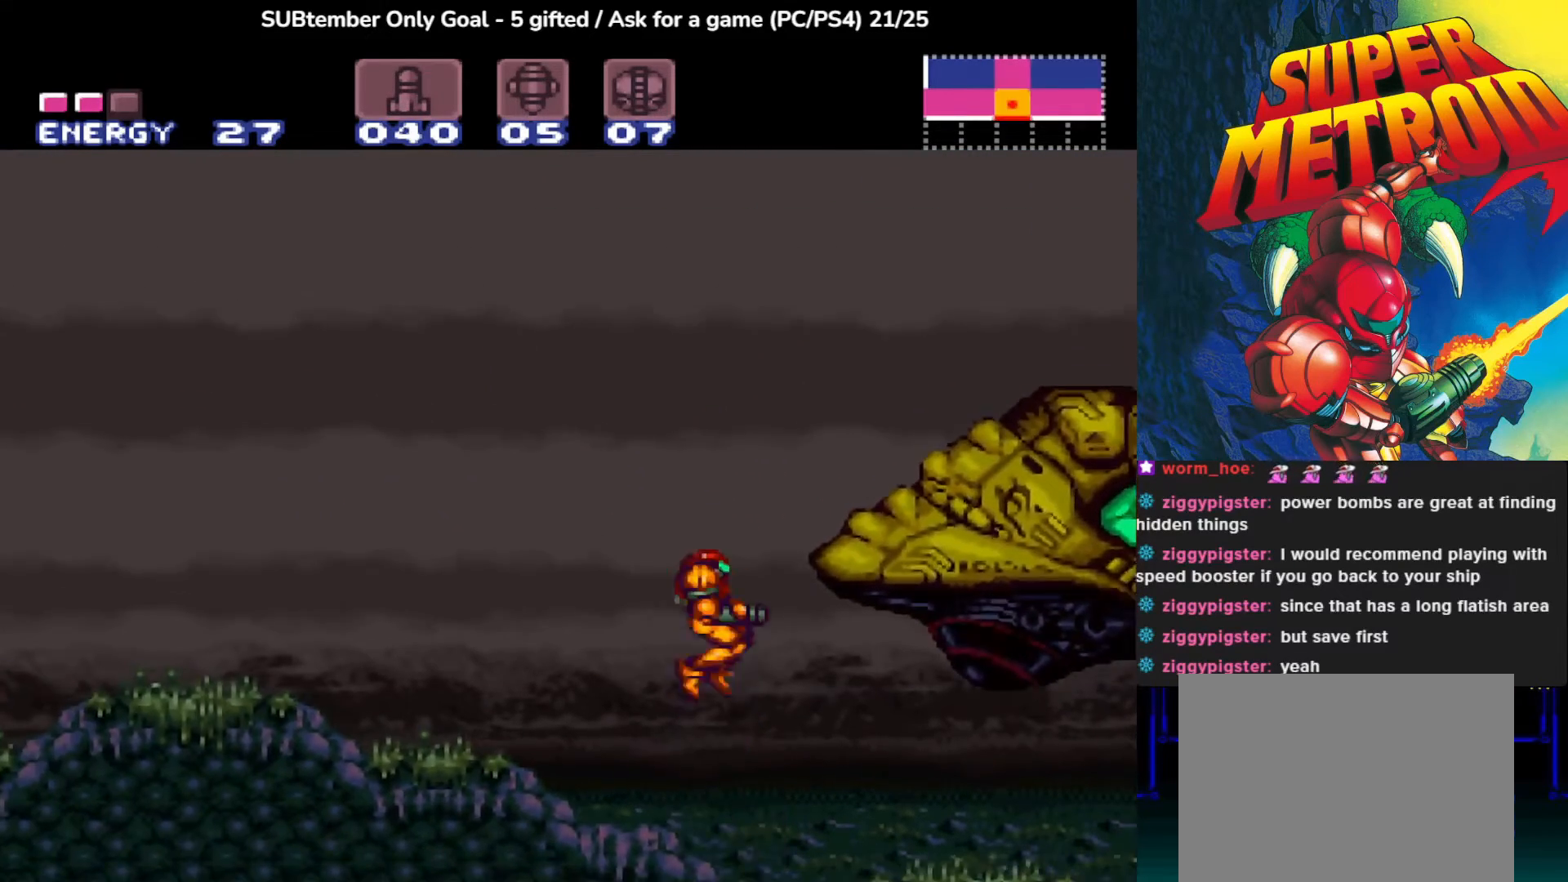
{"buttons": ["DPAD_RIGHT"], "left_stick": "center", "events": [[417, "CROSS", "up"]]}
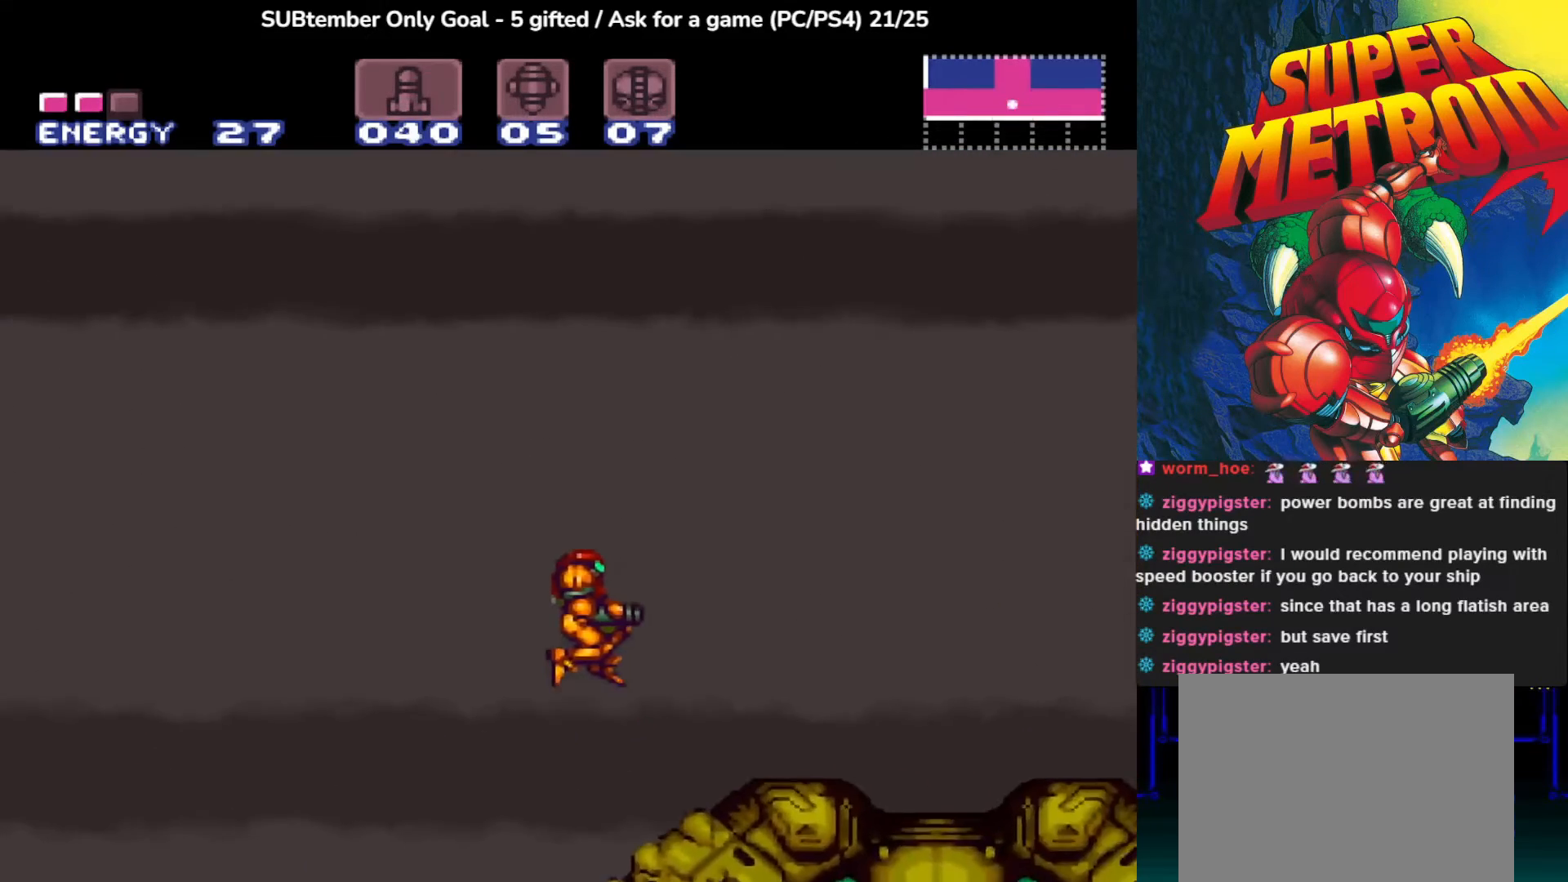
{"buttons": ["DPAD_RIGHT"], "left_stick": "center", "events": []}
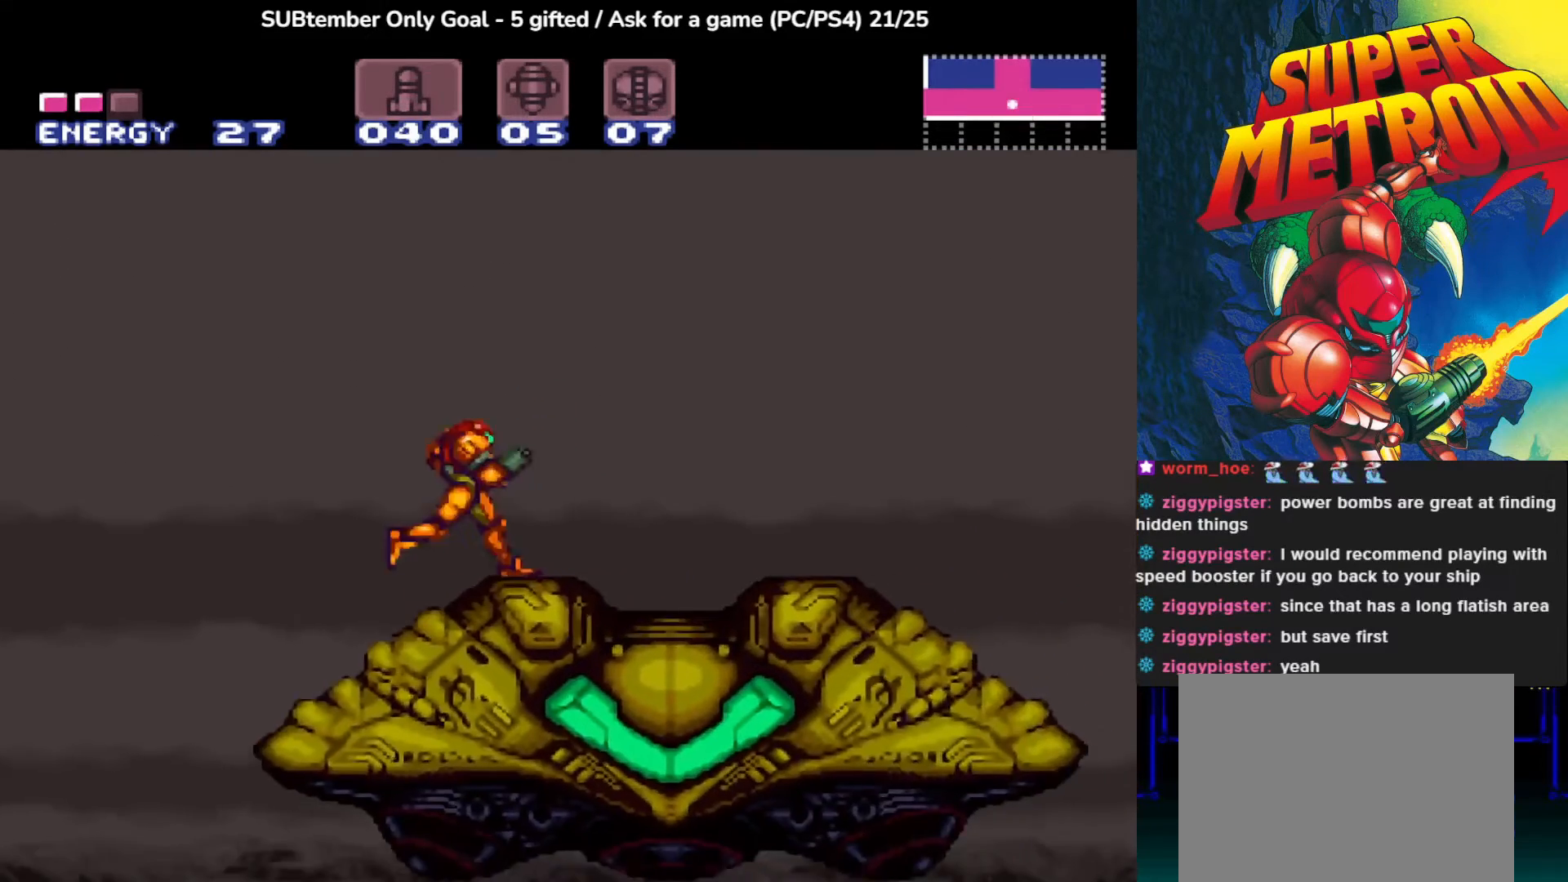
{"buttons": [], "left_stick": "center", "events": [[283, "DPAD_RIGHT", "up"]]}
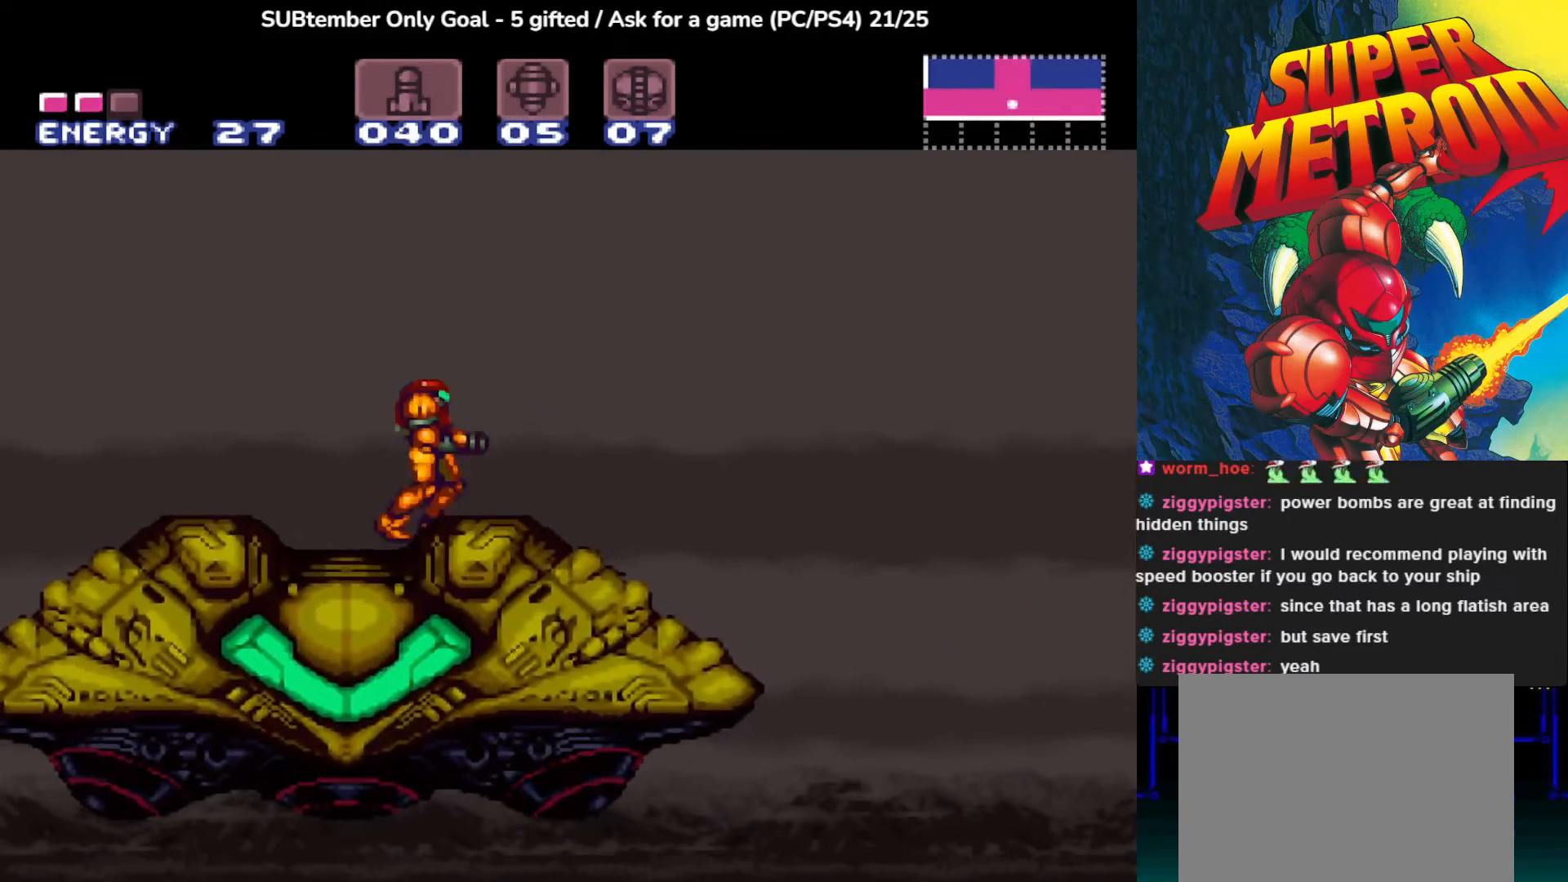
{"buttons": [], "left_stick": "center", "events": [[117, "DPAD_LEFT", "down"], [267, "DPAD_LEFT", "up"]]}
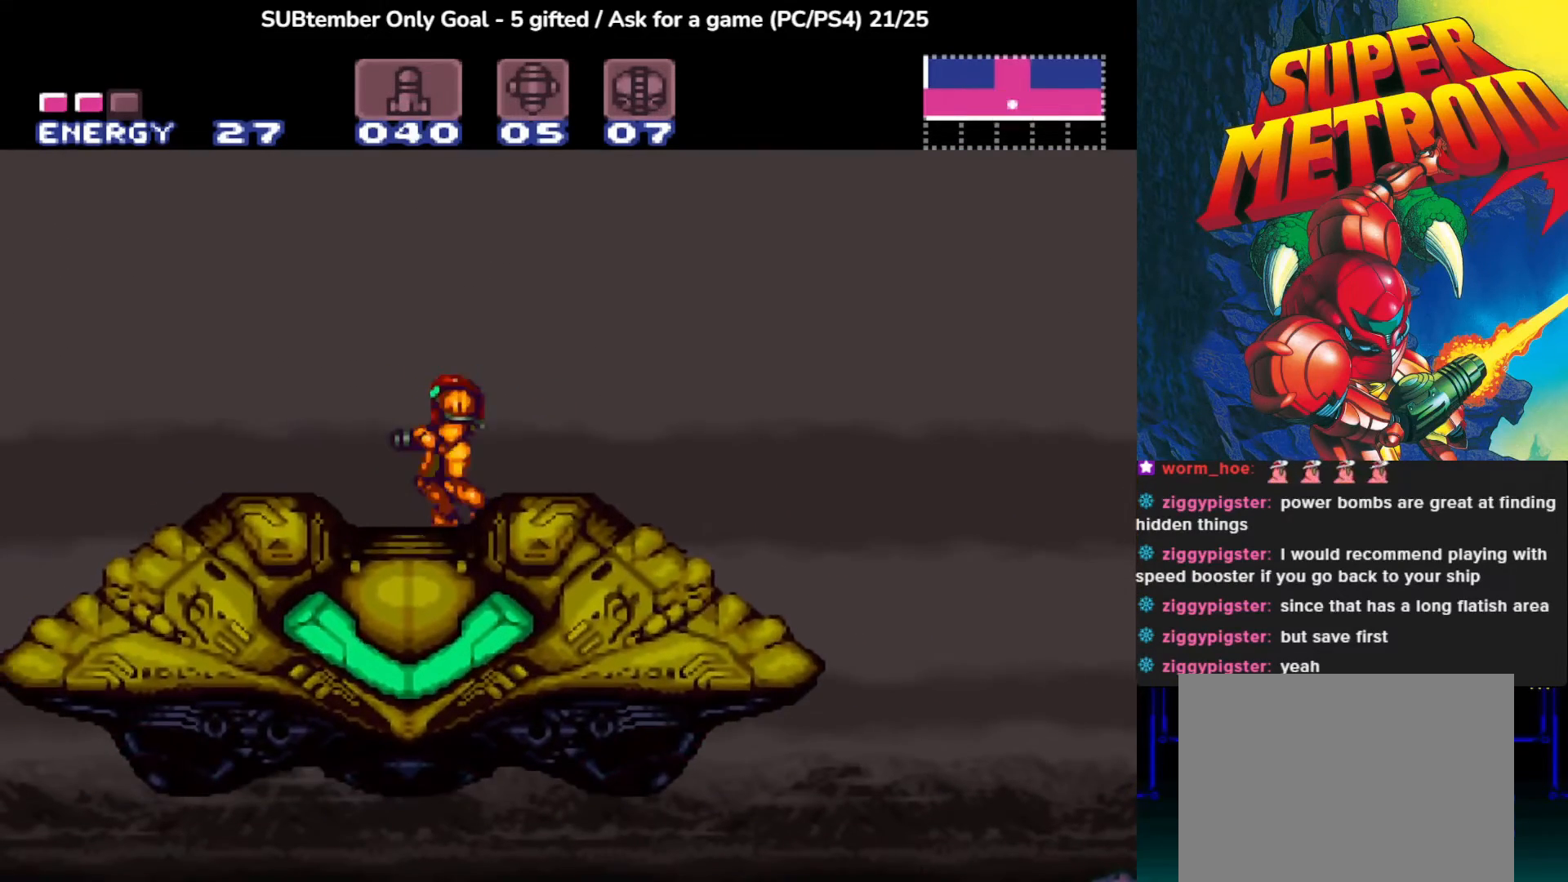
{"buttons": [], "left_stick": "center", "events": [[150, "DPAD_LEFT", "down"], [233, "DPAD_LEFT", "up"]]}
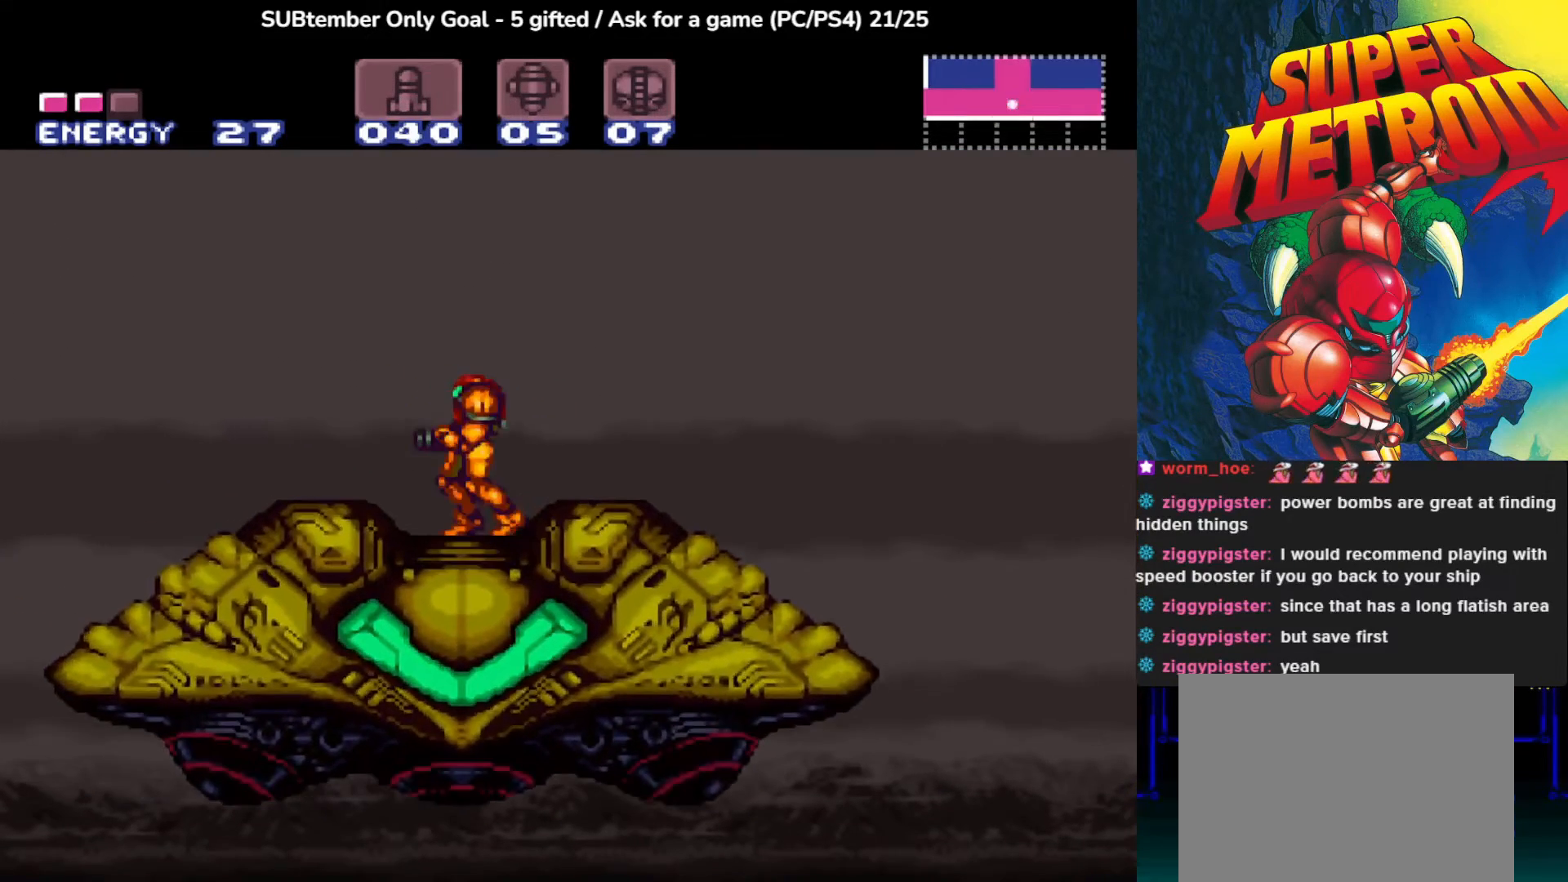
{"buttons": [], "left_stick": "center", "events": [[250, "DPAD_DOWN", "down"], [367, "DPAD_DOWN", "up"]]}
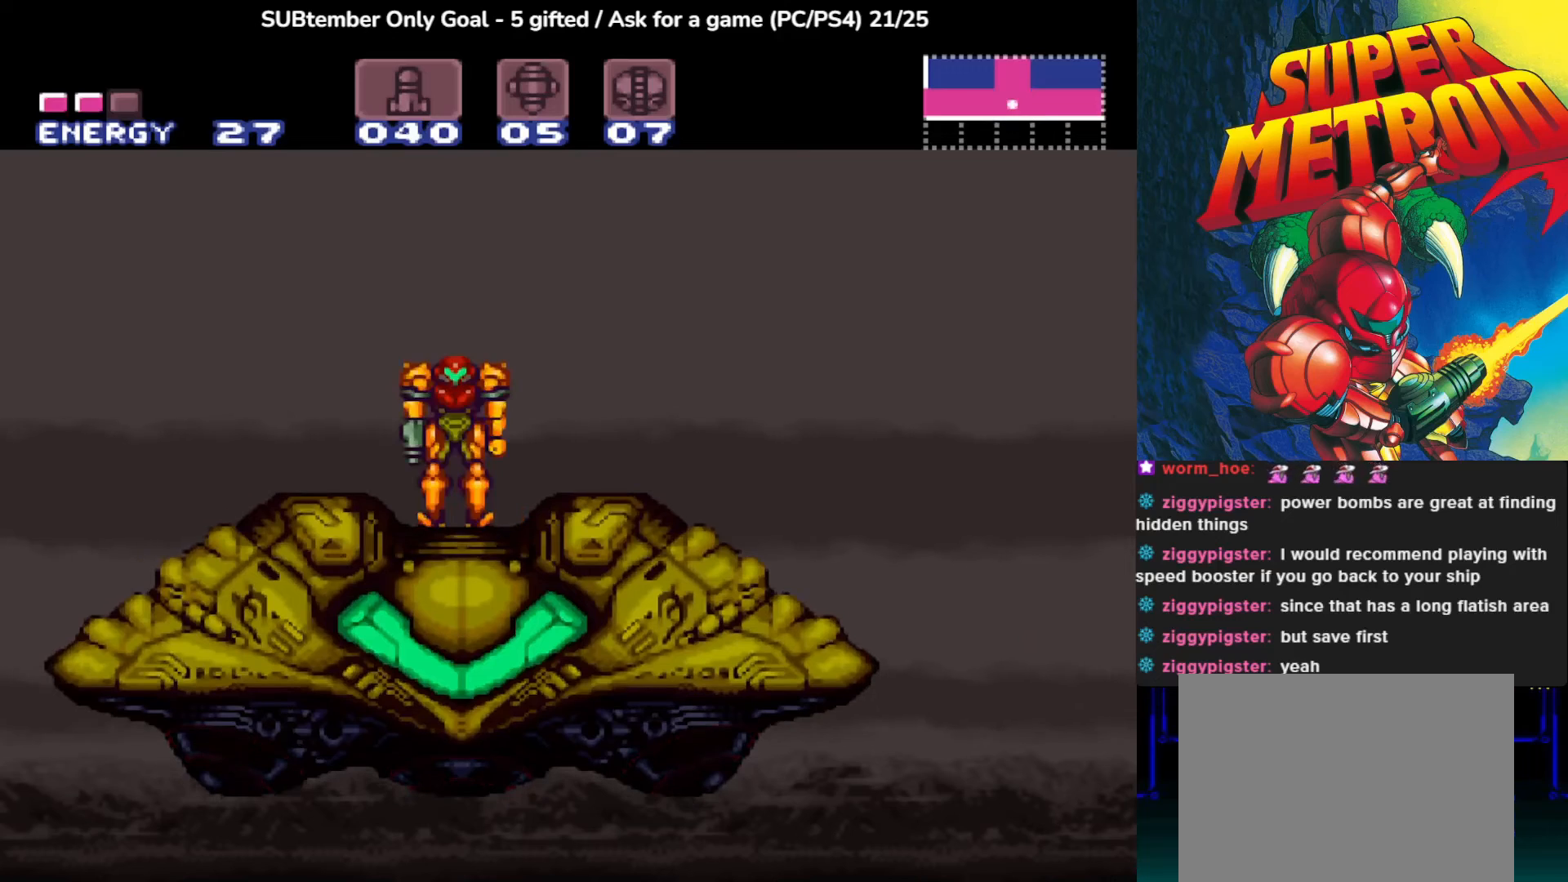
{"buttons": [], "left_stick": "center", "events": []}
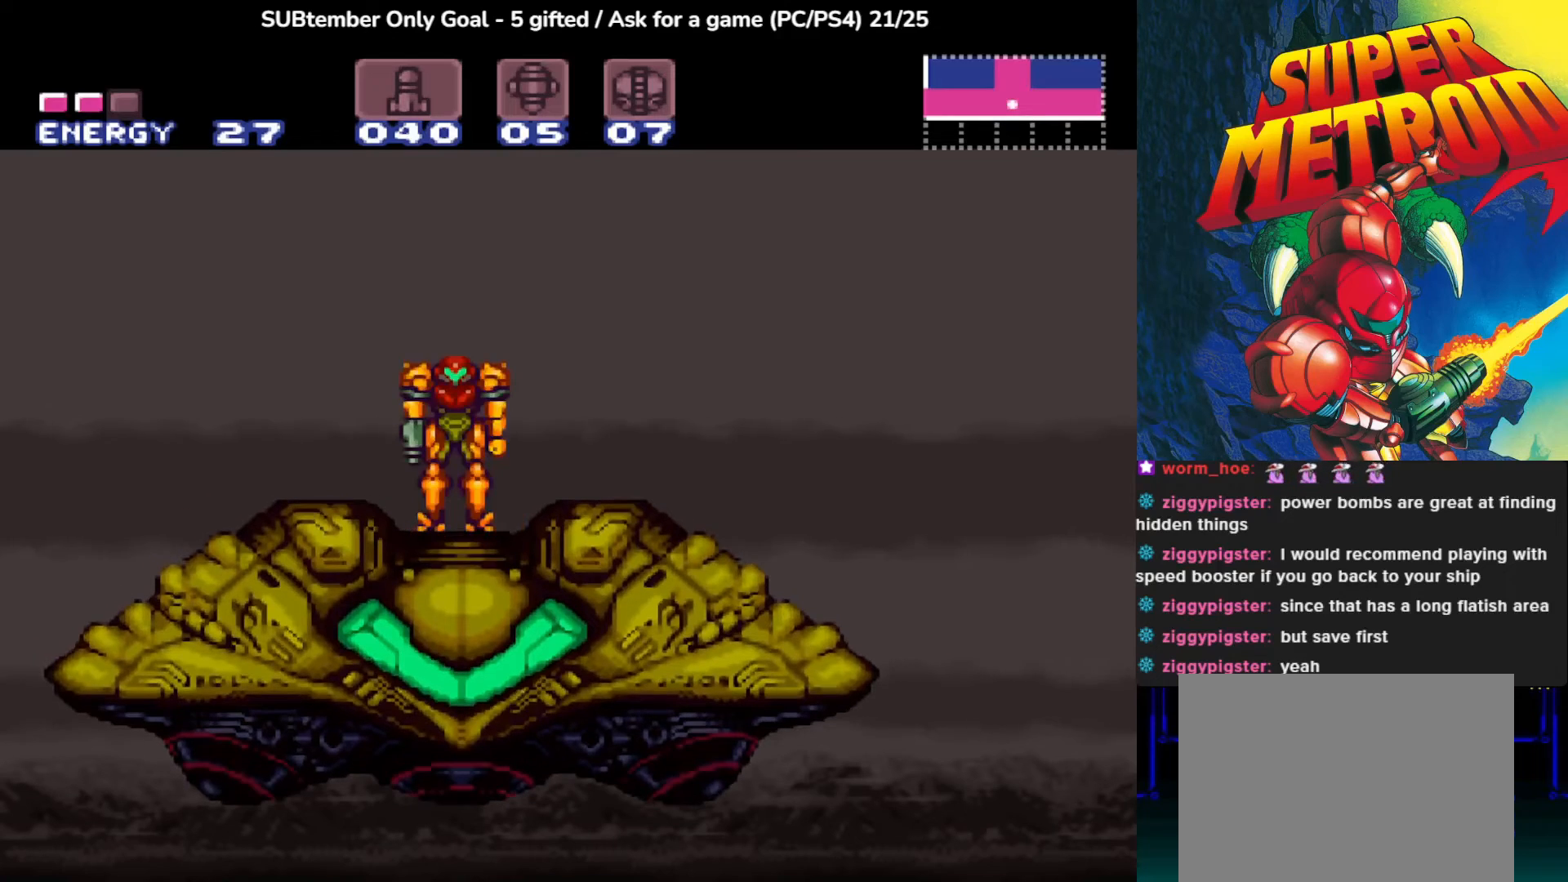
{"buttons": [], "left_stick": "center", "events": []}
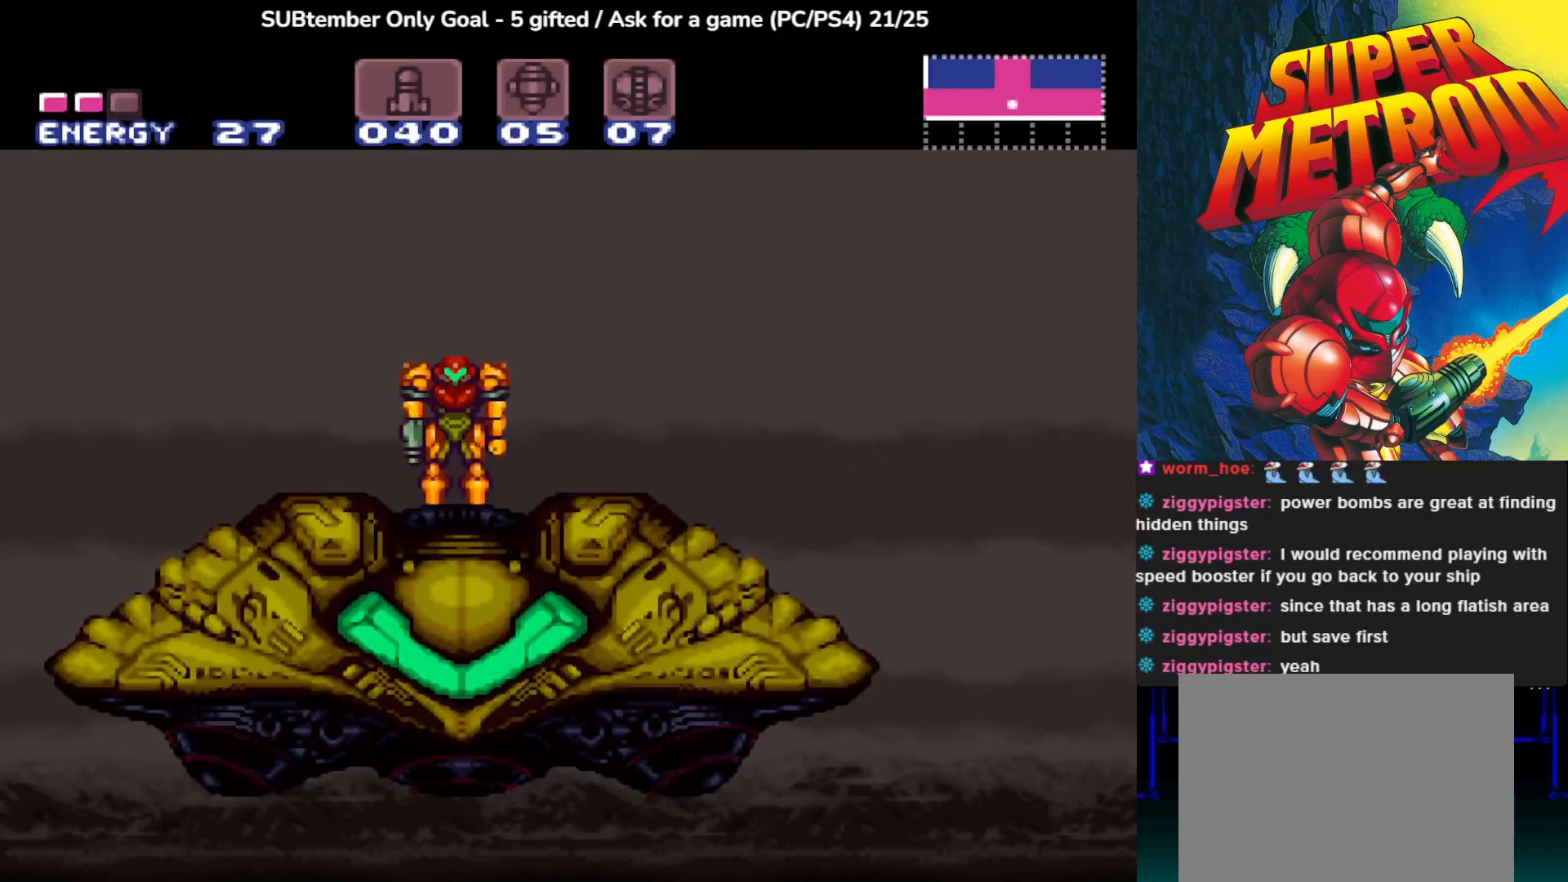
{"buttons": [], "left_stick": "center", "events": []}
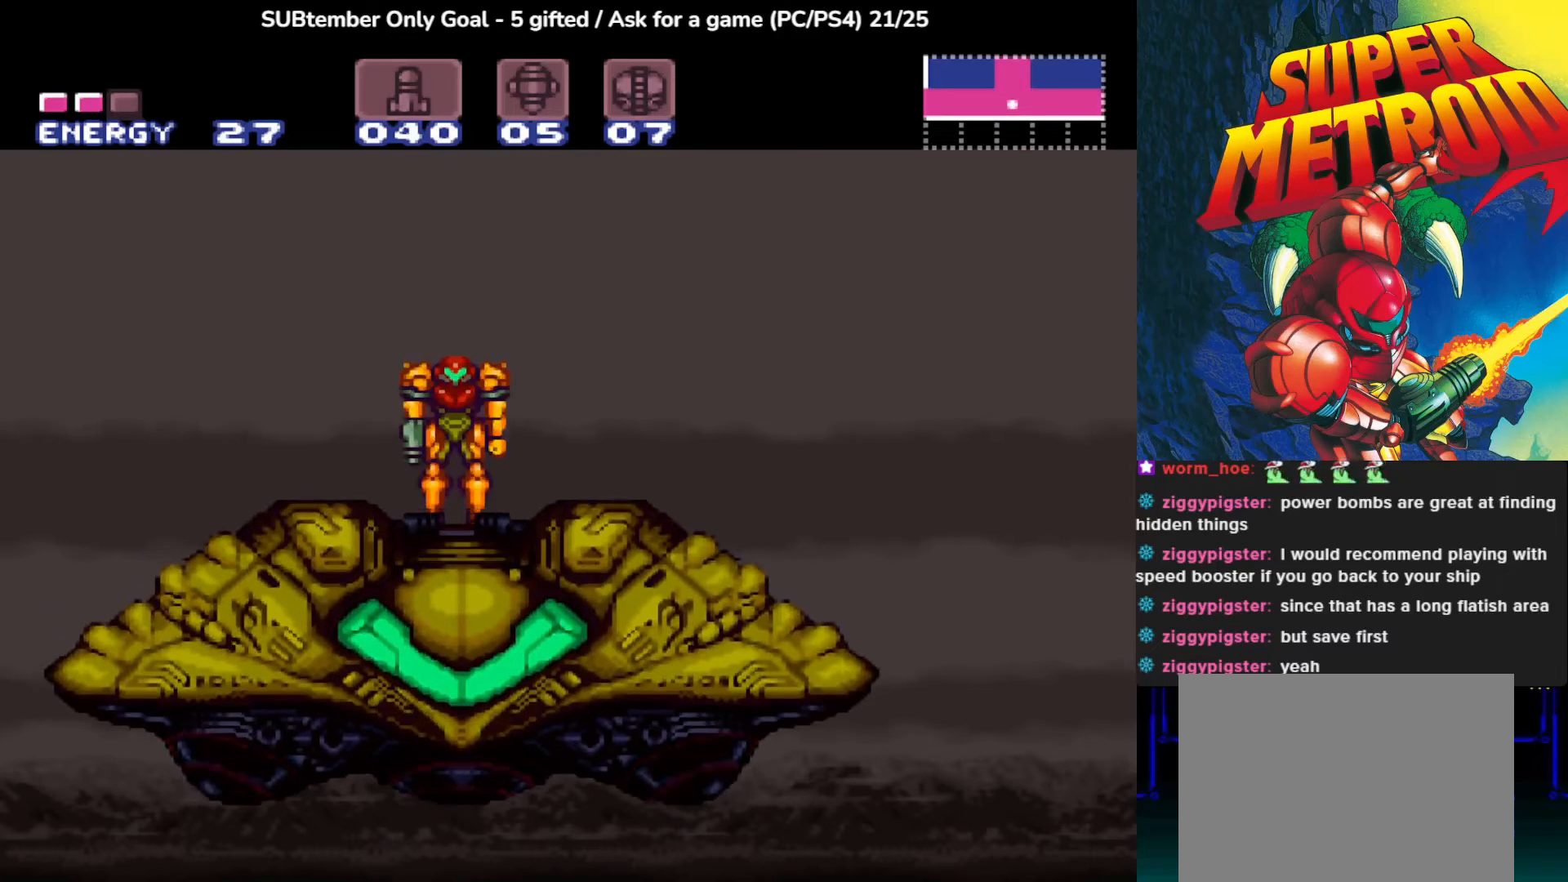
{"buttons": [], "left_stick": "center", "events": []}
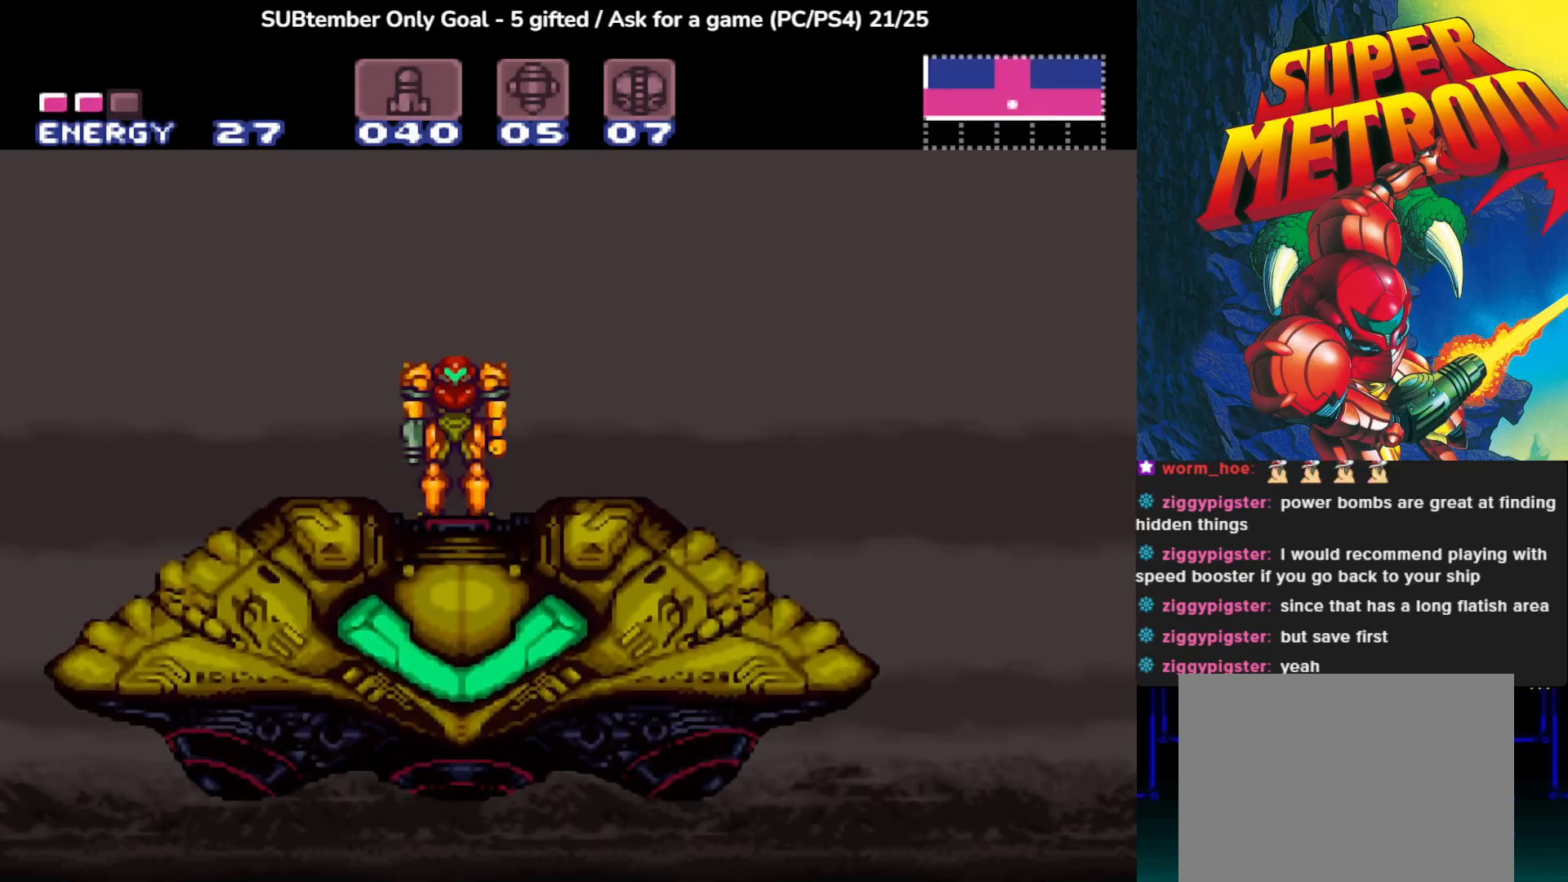
{"buttons": [], "left_stick": "center", "events": []}
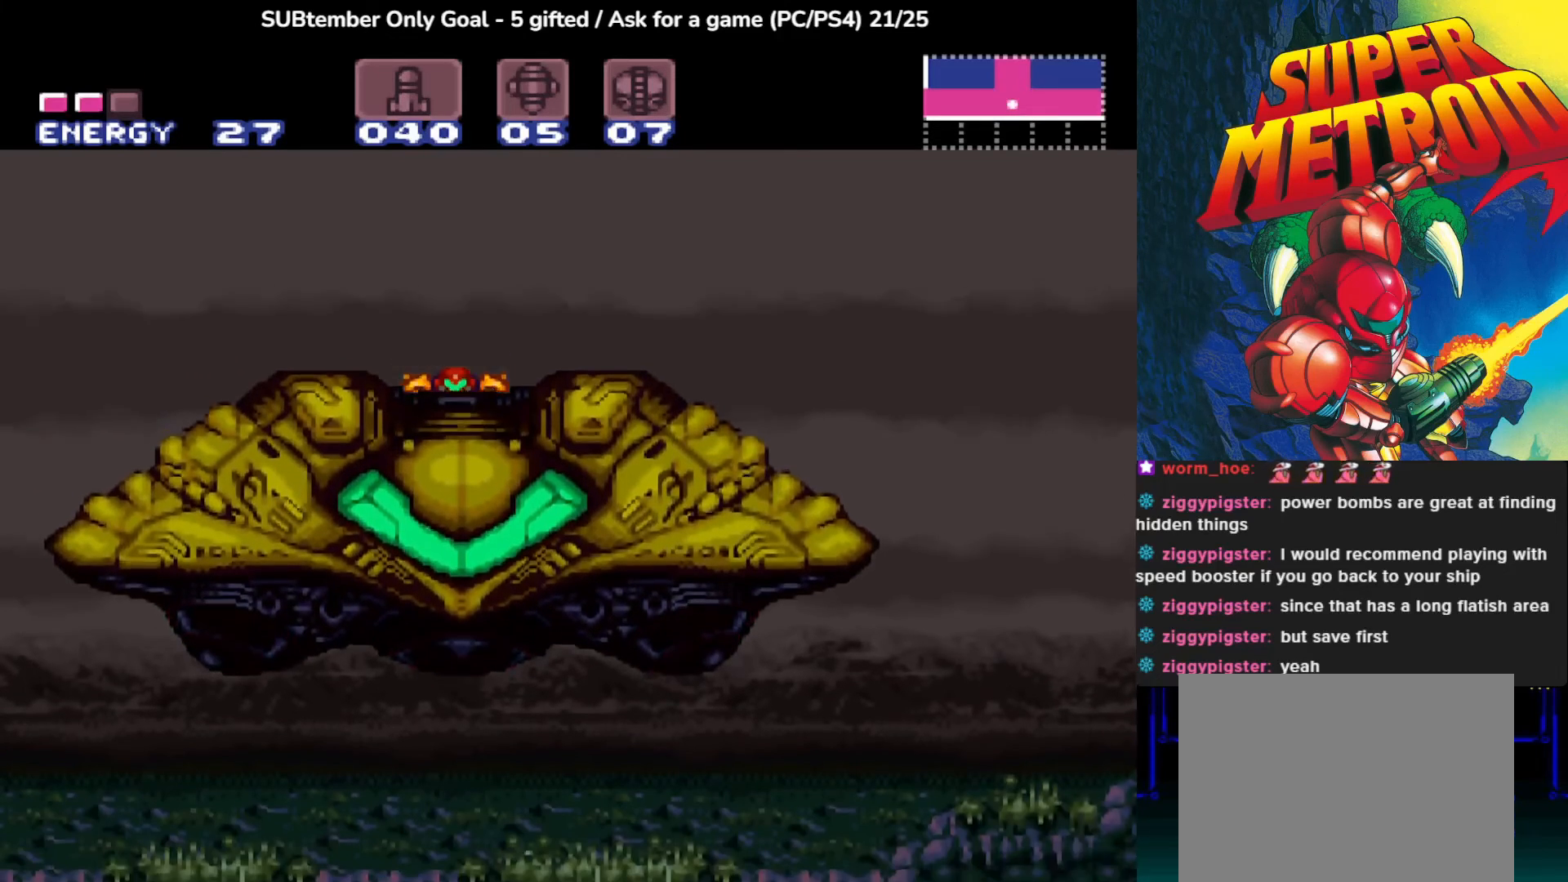
{"buttons": [], "left_stick": "center", "events": []}
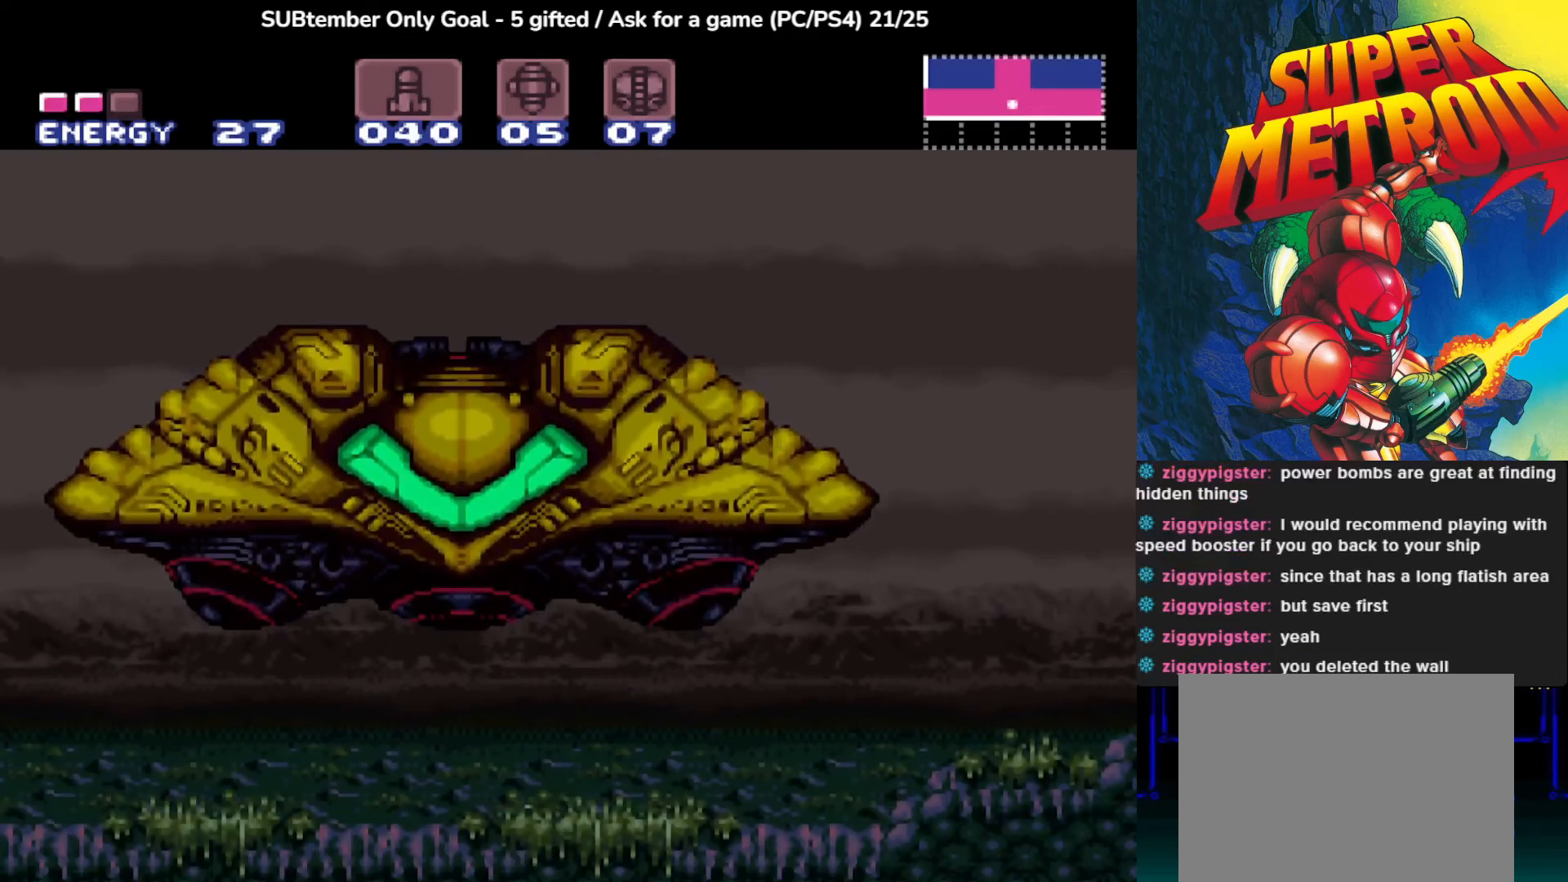
{"buttons": [], "left_stick": "center", "events": []}